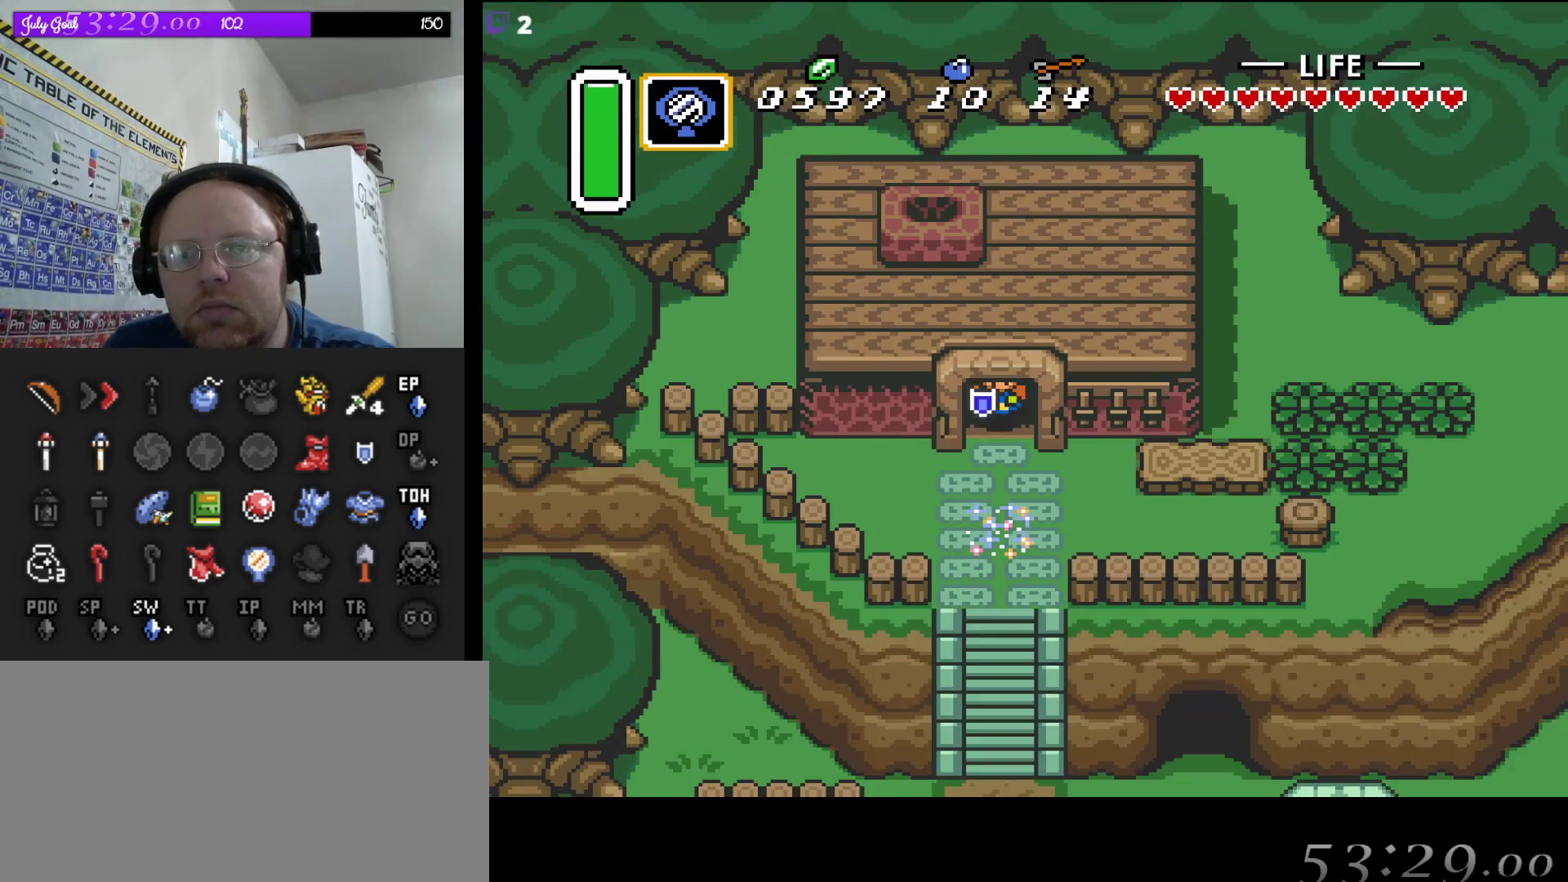
Gameplay with a controller (Nintendo layout); each line is a JSON object with the inputs held at the frame after it. "events" lists button and stick changes between this image and that frame as [ms after this image, input, new state], when the widget could be followed in between. Not read: L3 R3.
{"buttons": ["DPAD_DOWN"], "events": [[133, "DPAD_DOWN", "up"], [400, "DPAD_DOWN", "down"]]}
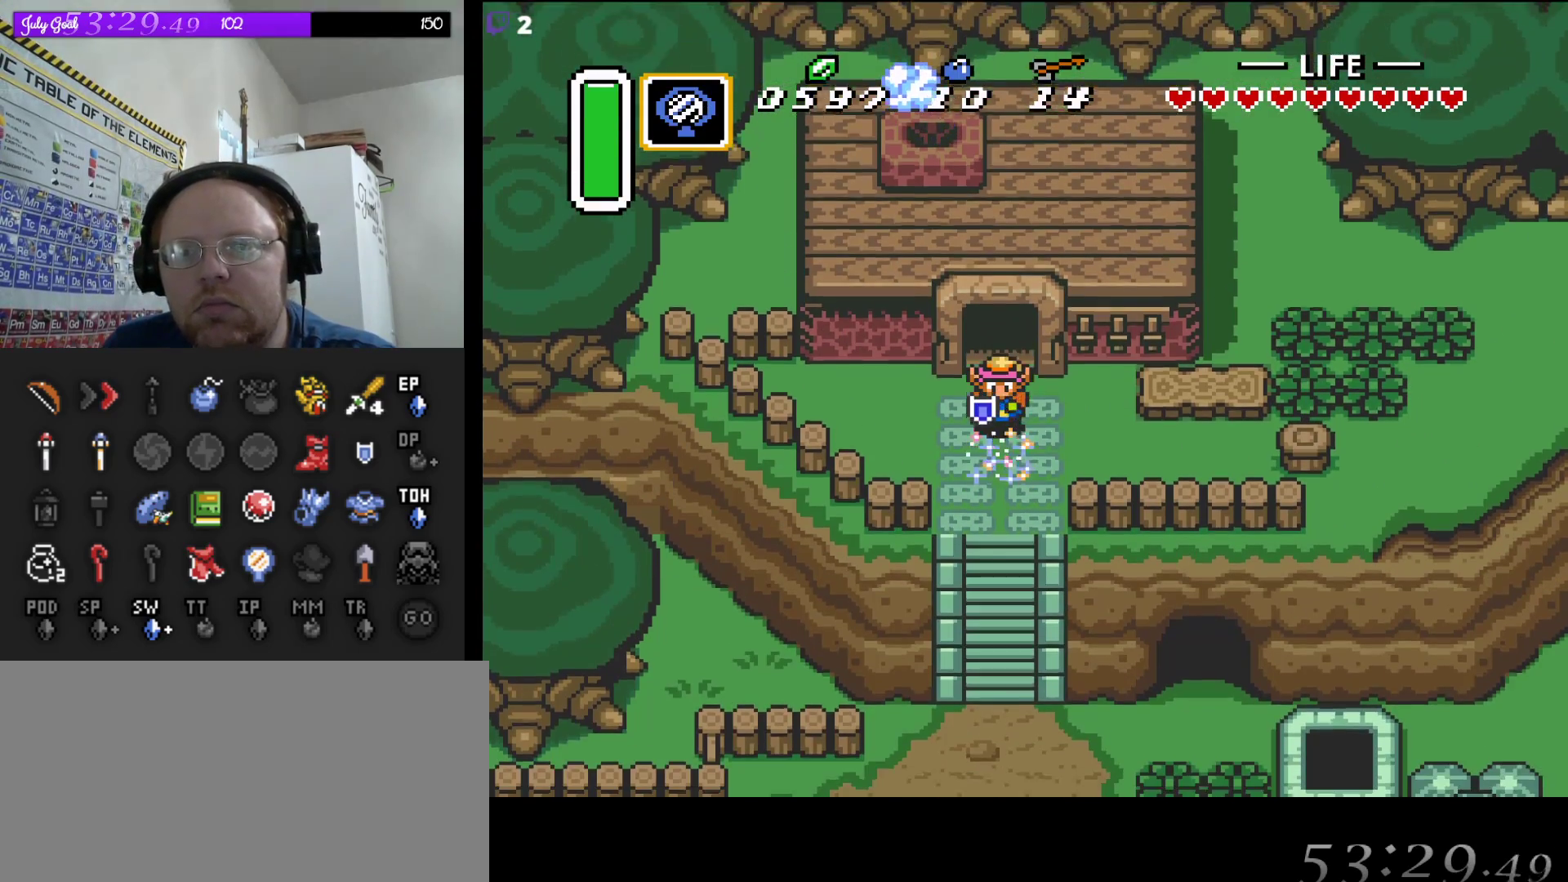
{"buttons": [], "events": [[300, "DPAD_DOWN", "up"]]}
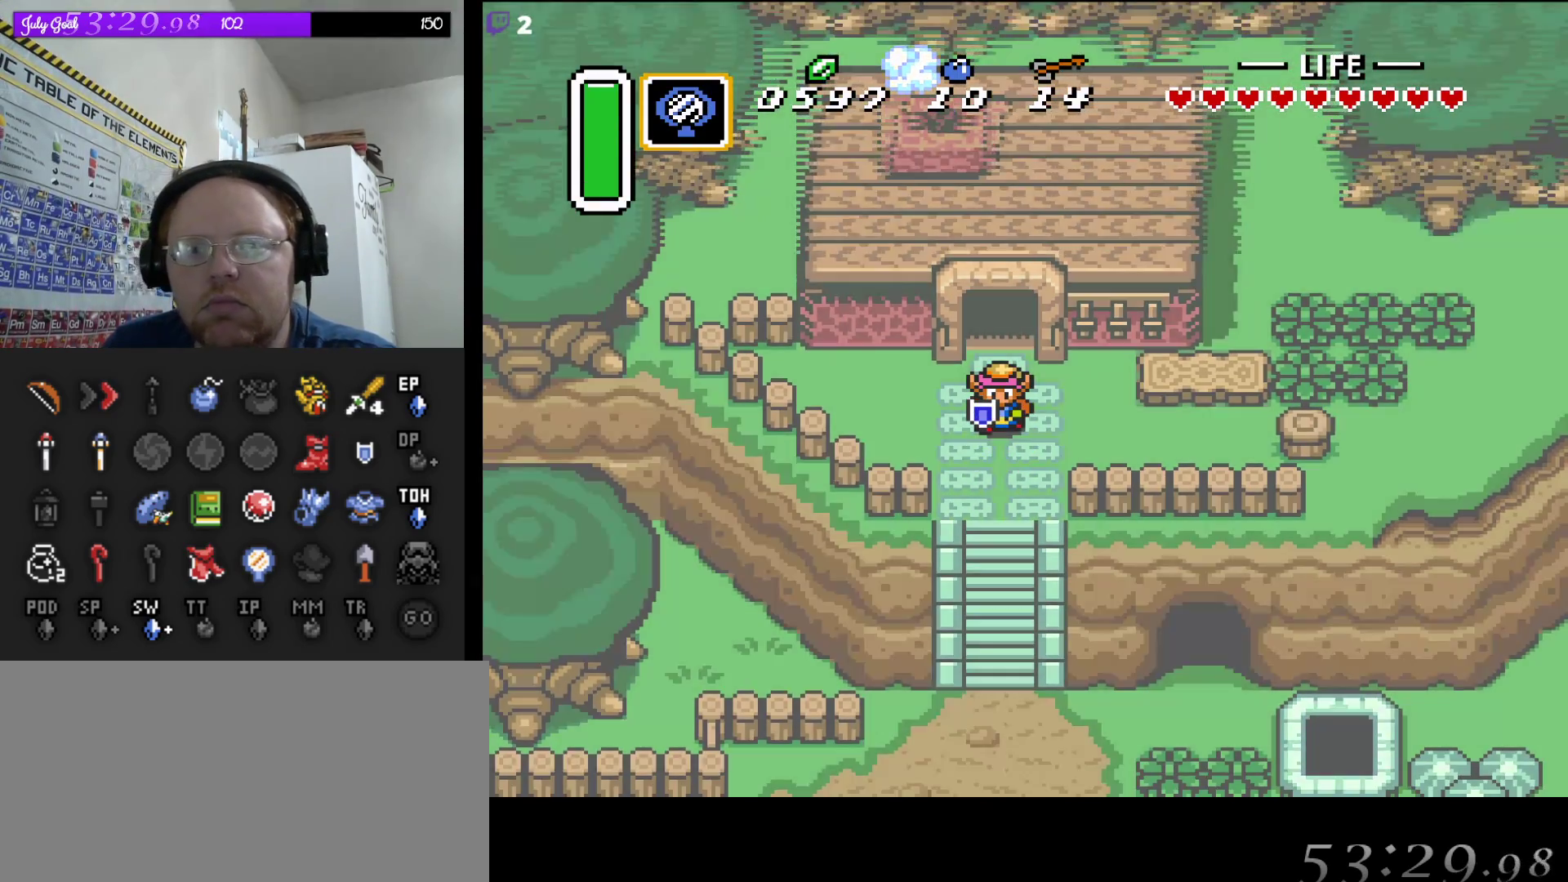
{"buttons": [], "events": []}
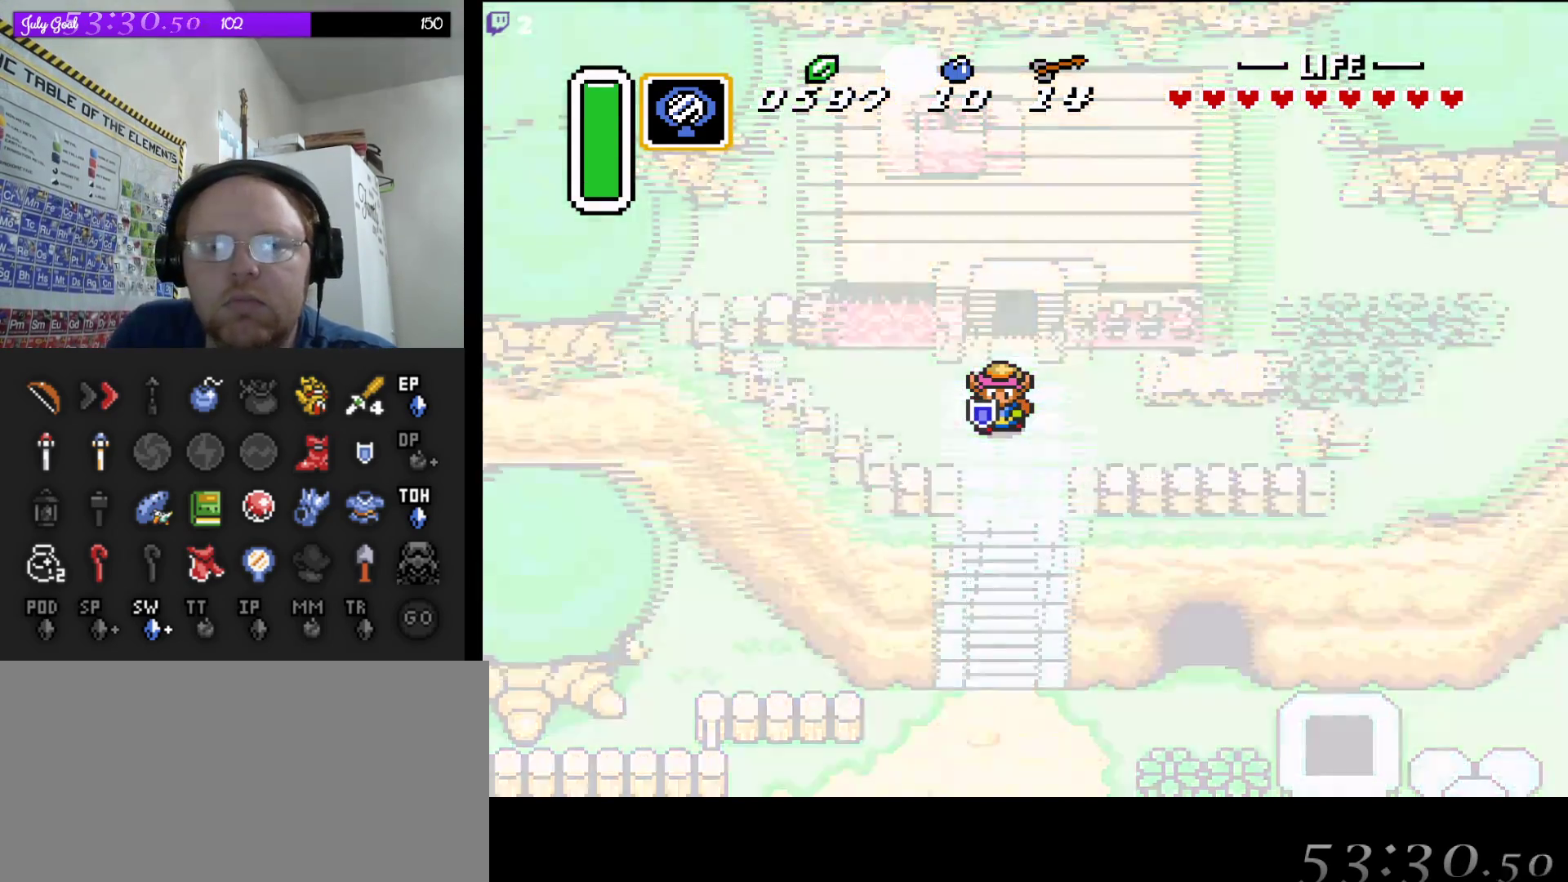
{"buttons": [], "events": []}
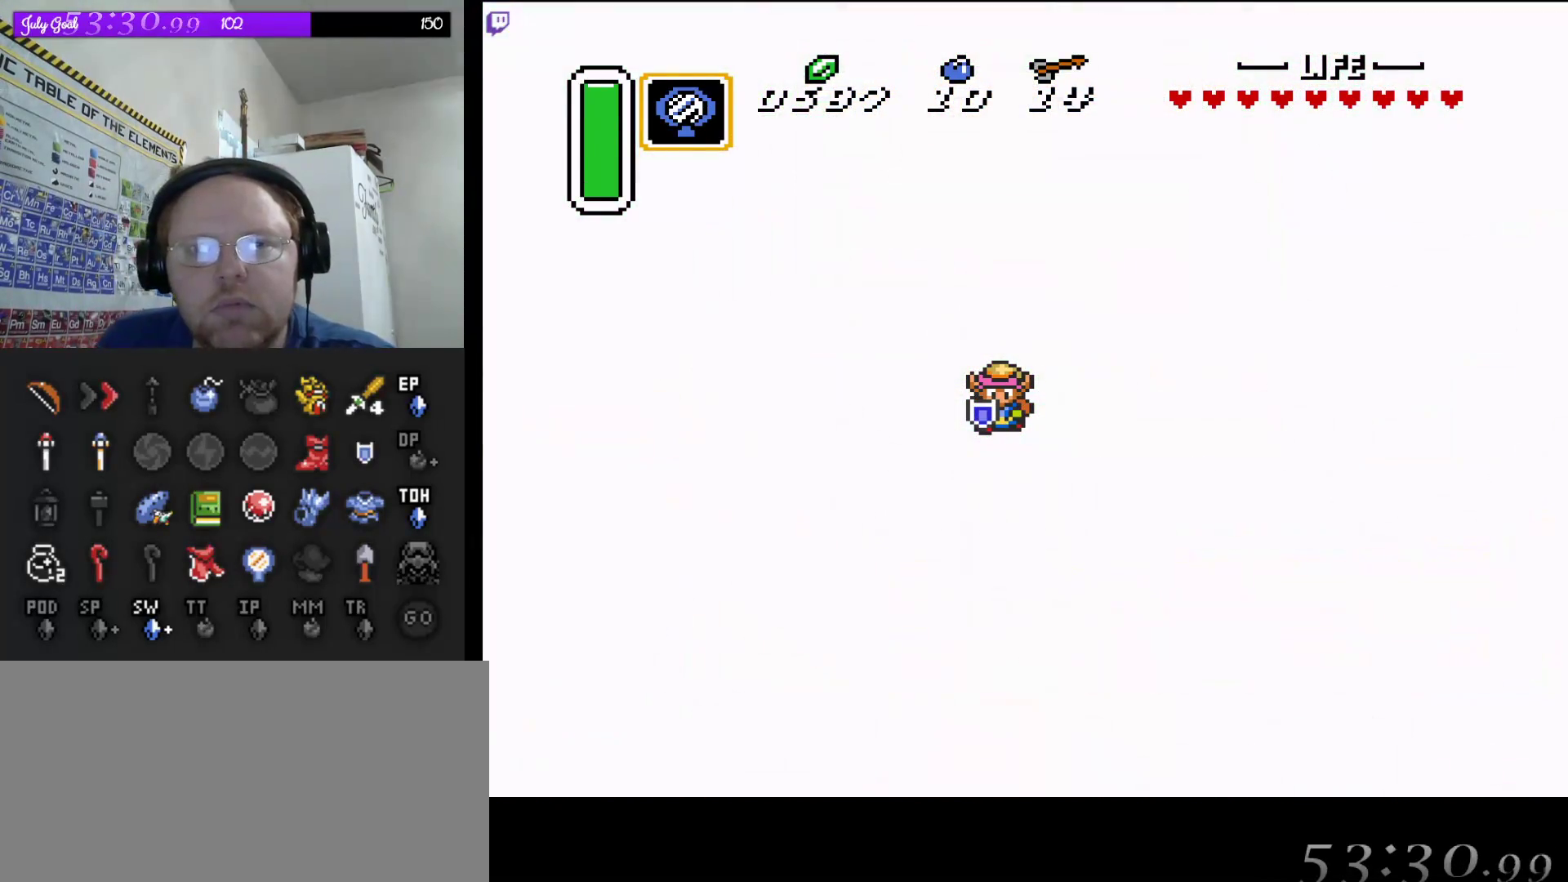
{"buttons": [], "events": []}
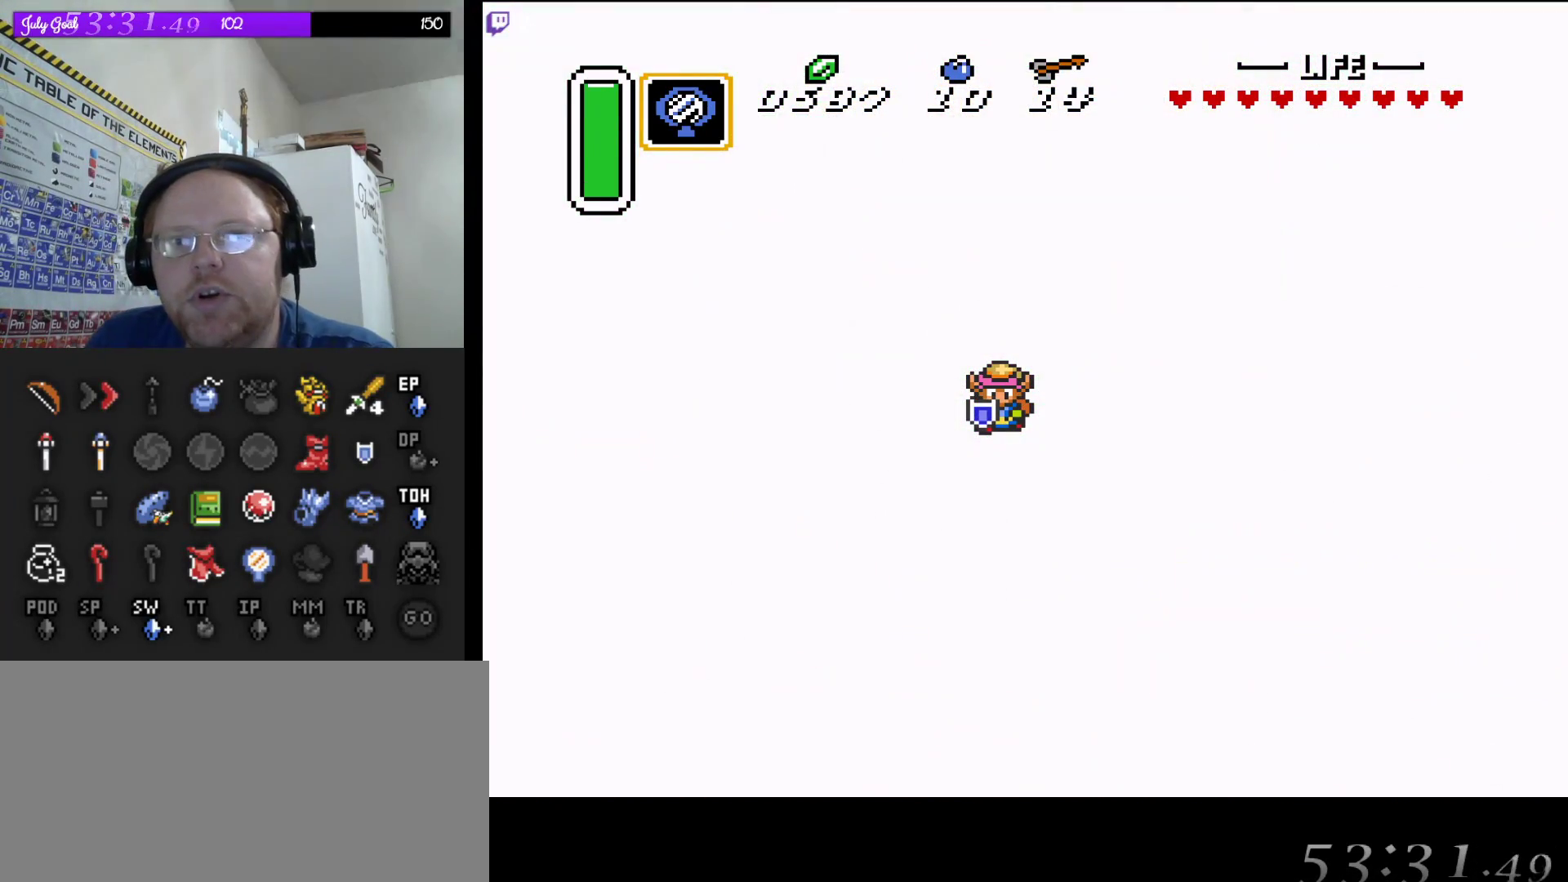
{"buttons": [], "events": []}
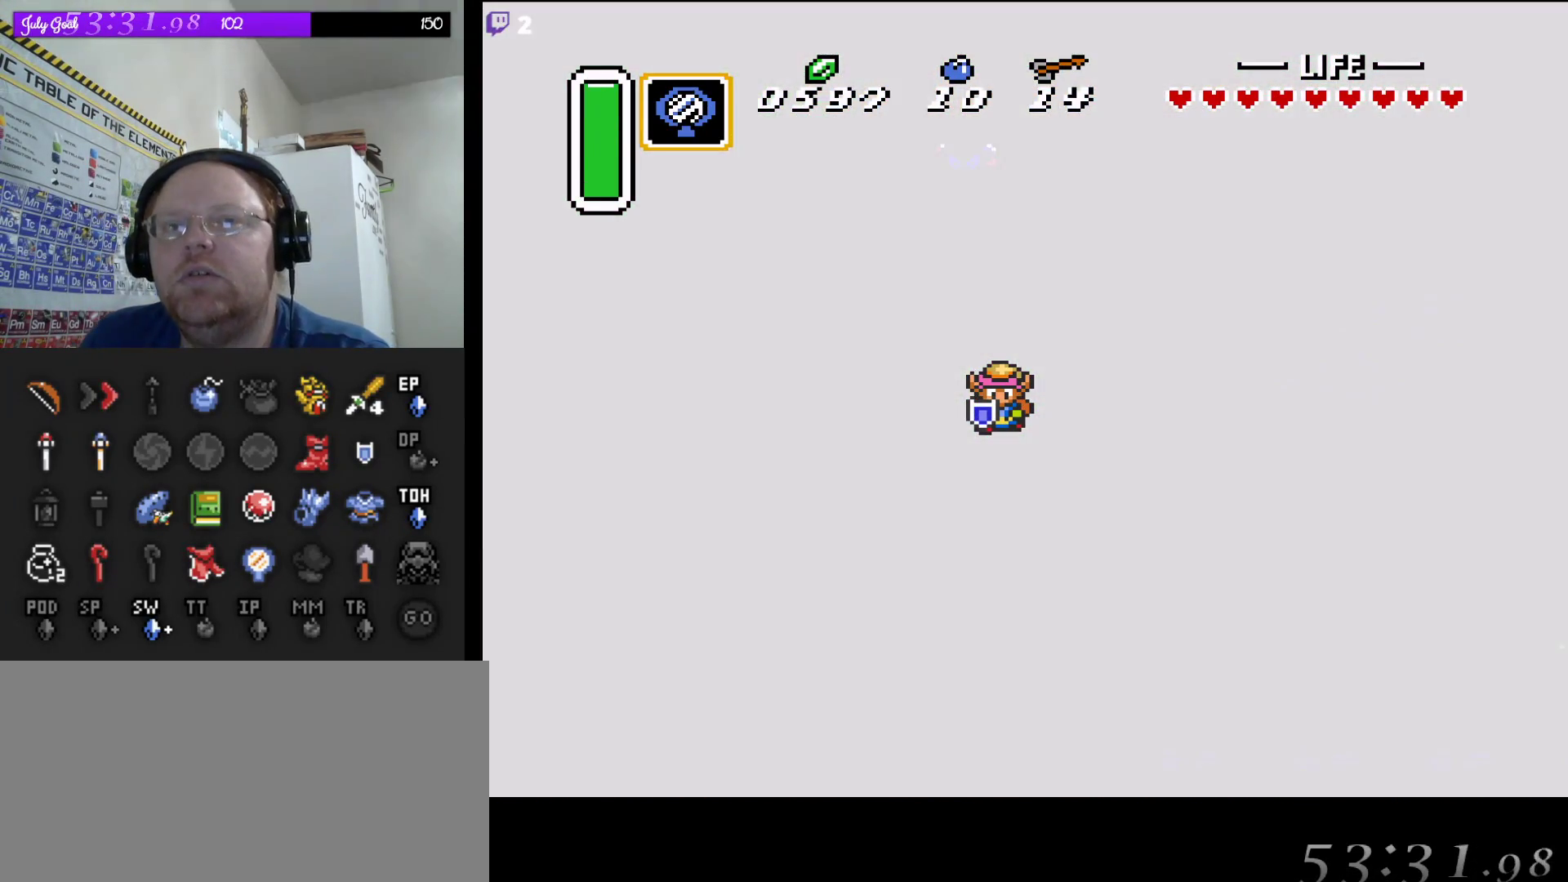
{"buttons": [], "events": []}
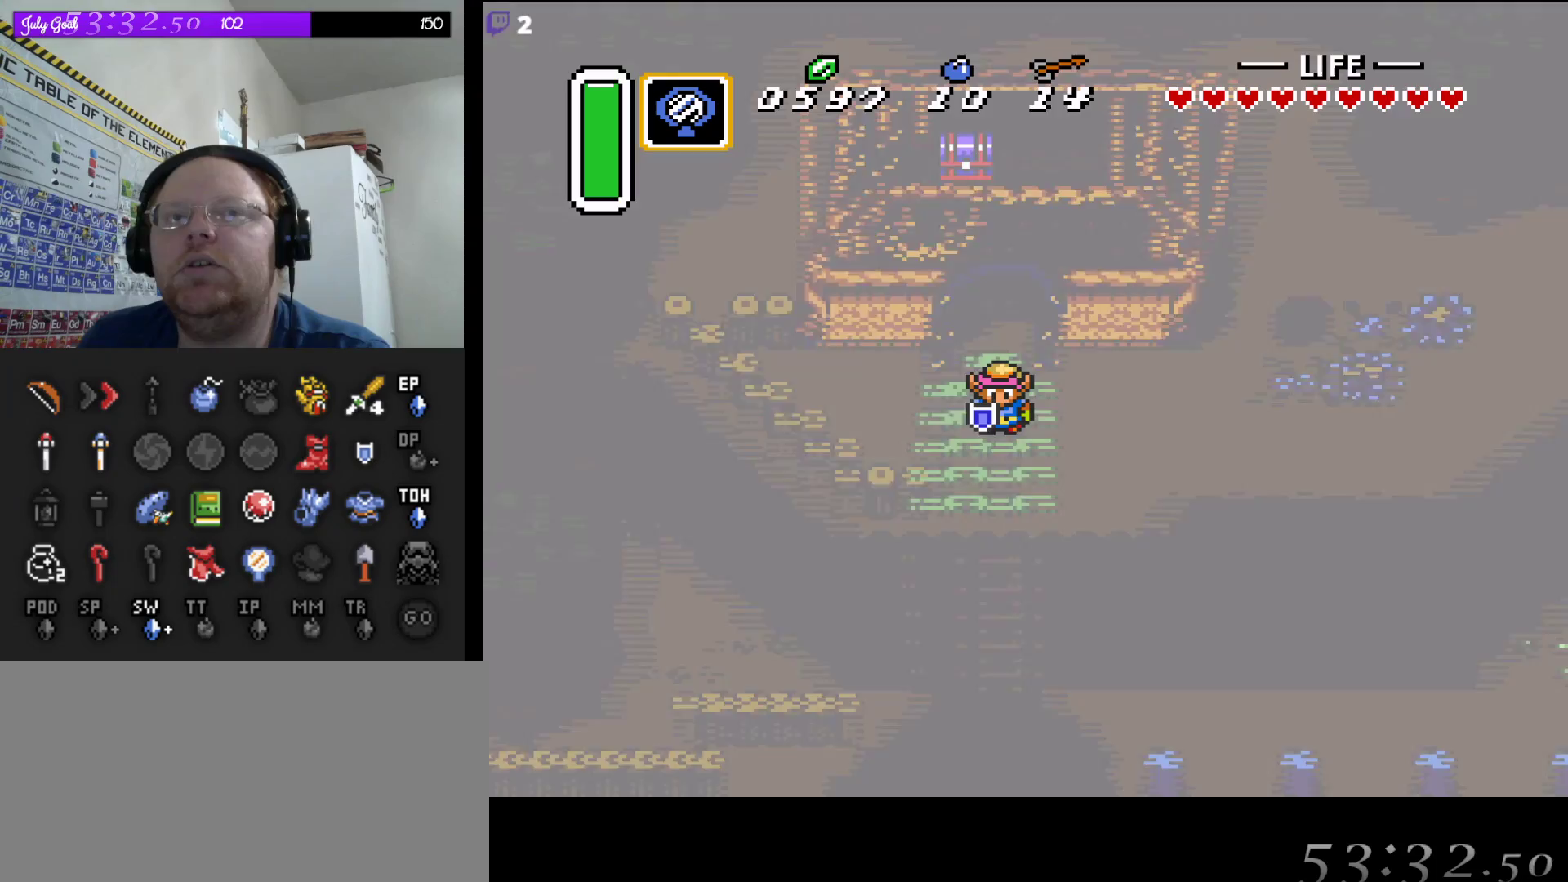
{"buttons": [], "events": []}
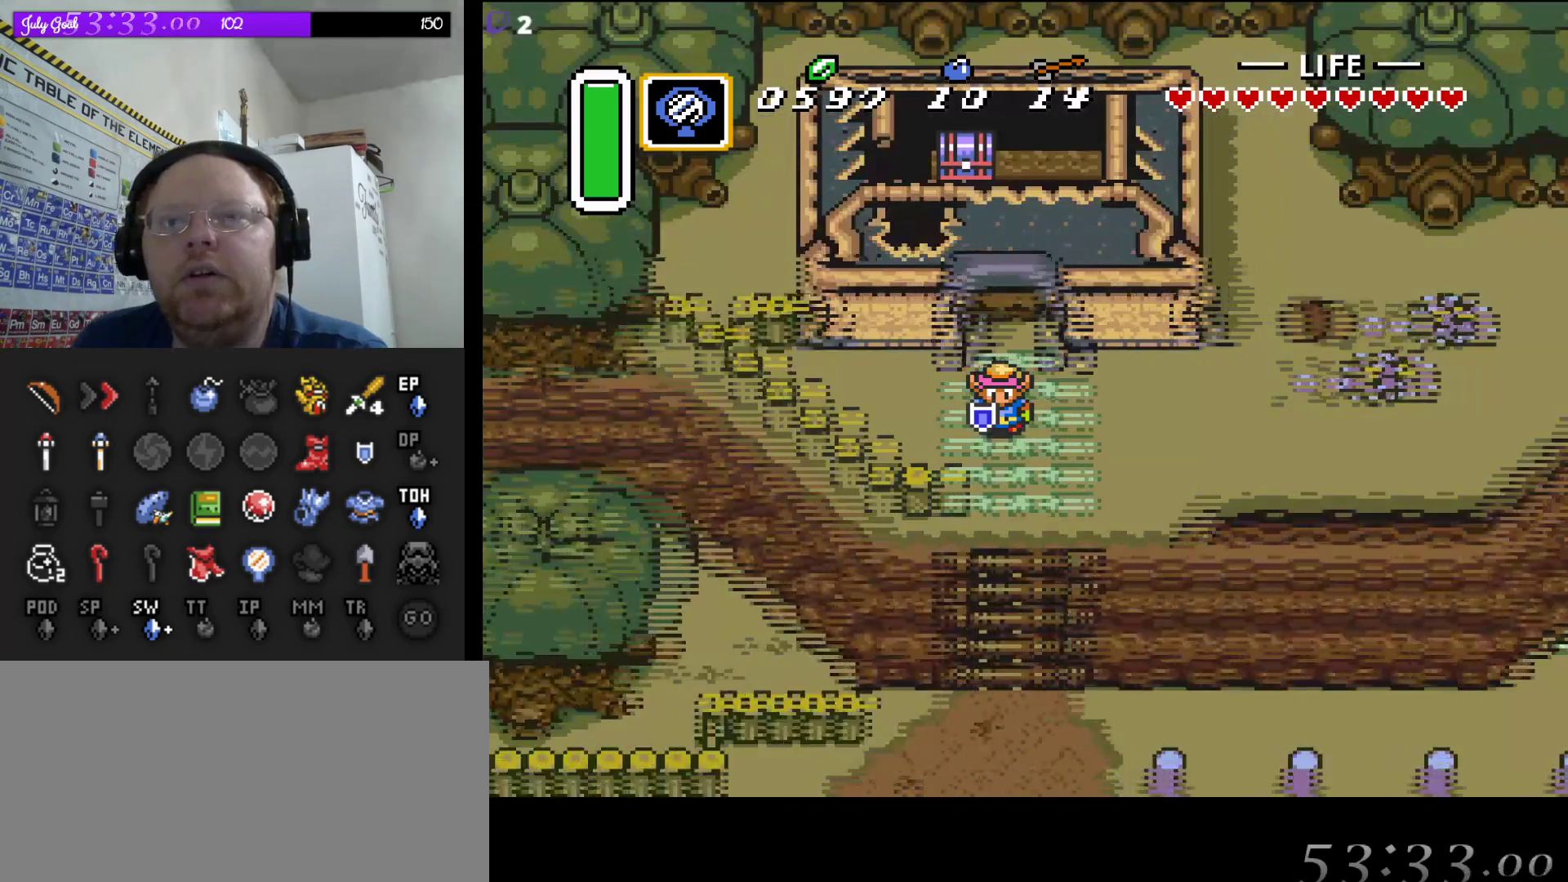
{"buttons": ["DPAD_UP"], "events": [[283, "DPAD_UP", "down"]]}
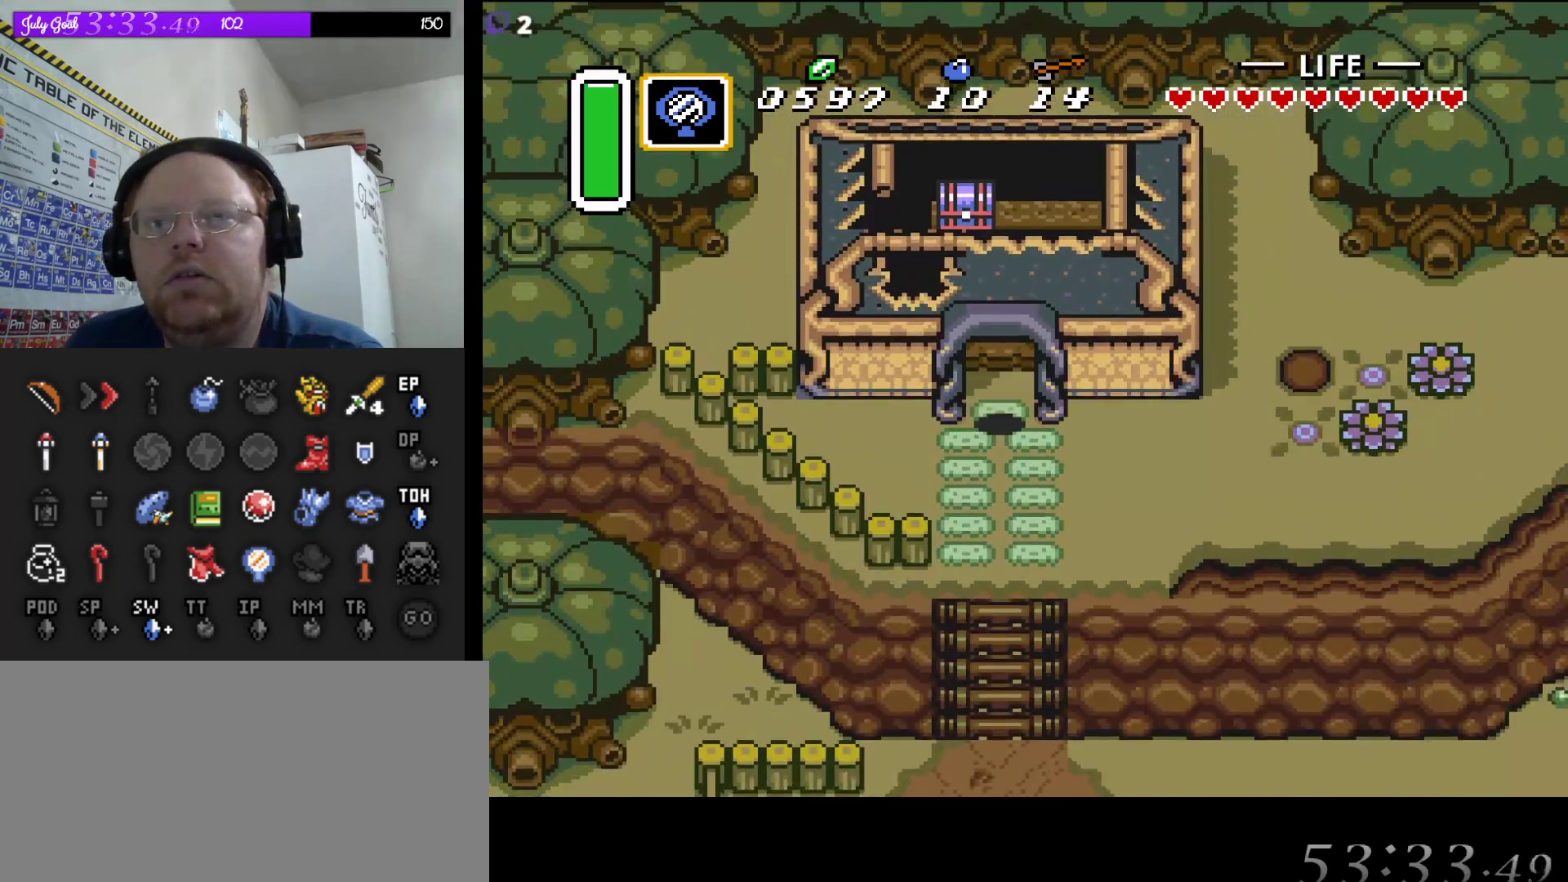
{"buttons": ["DPAD_UP"], "events": []}
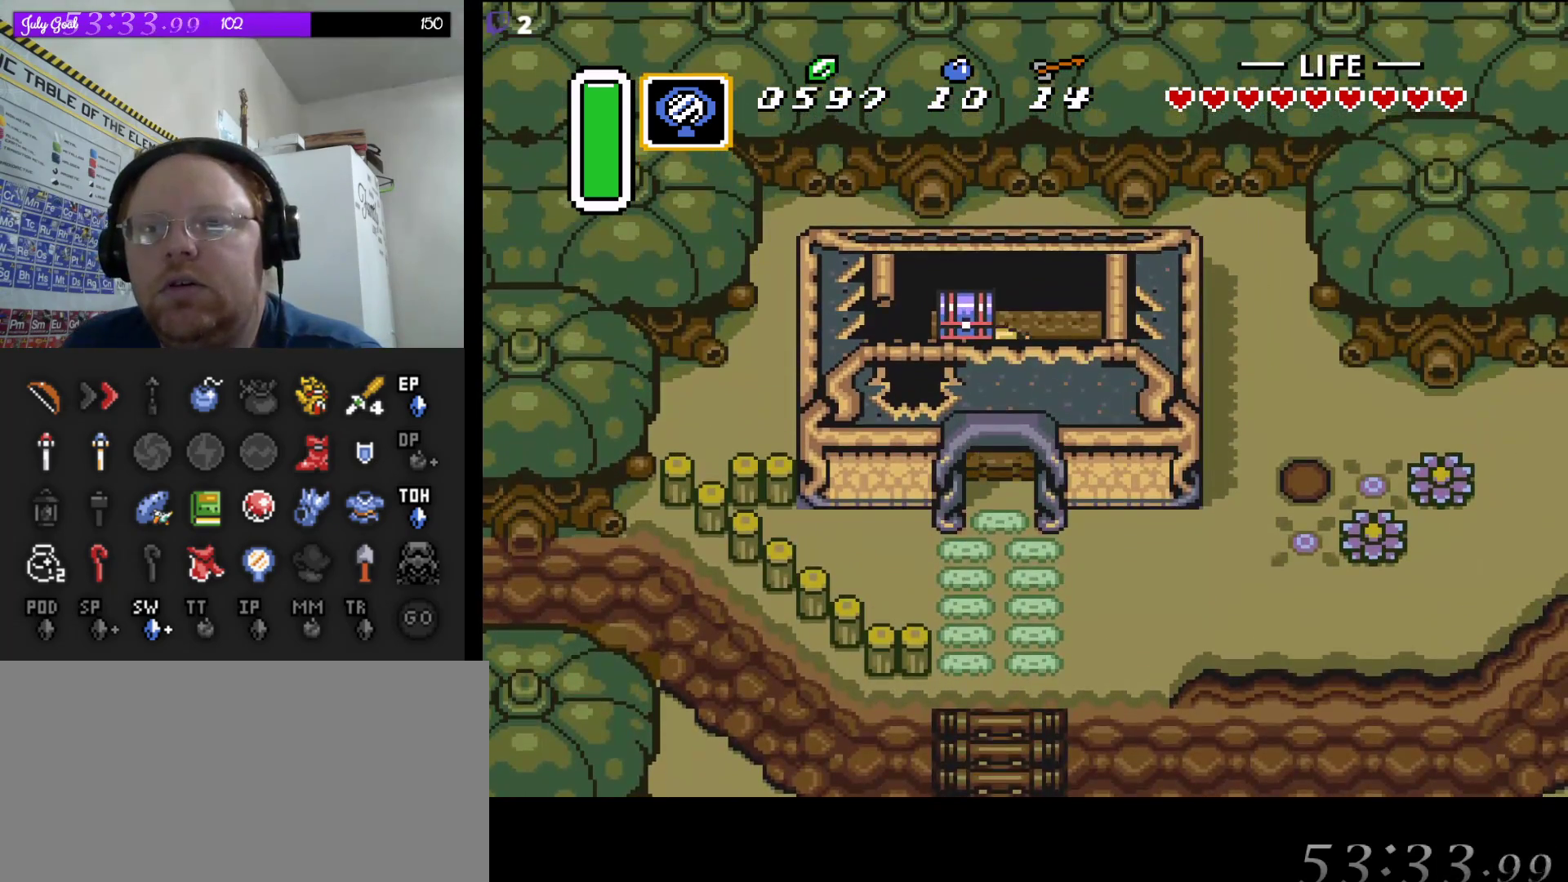
{"buttons": ["DPAD_DOWN"], "events": [[67, "DPAD_UP", "up"], [150, "DPAD_DOWN", "down"]]}
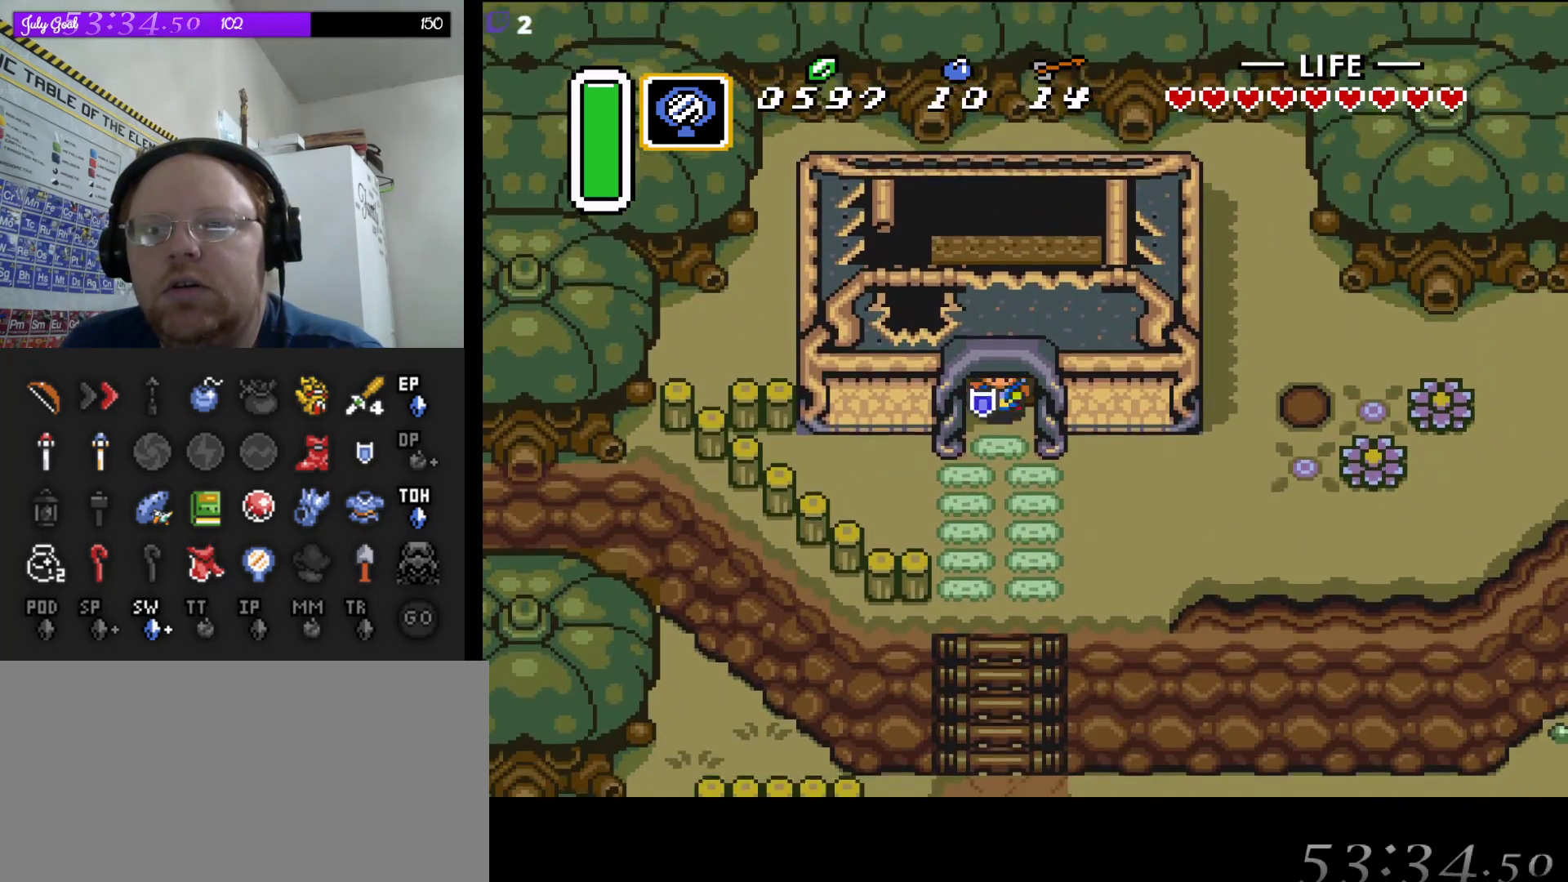
{"buttons": ["Y"], "events": [[383, "DPAD_DOWN", "up"], [417, "Y", "down"]]}
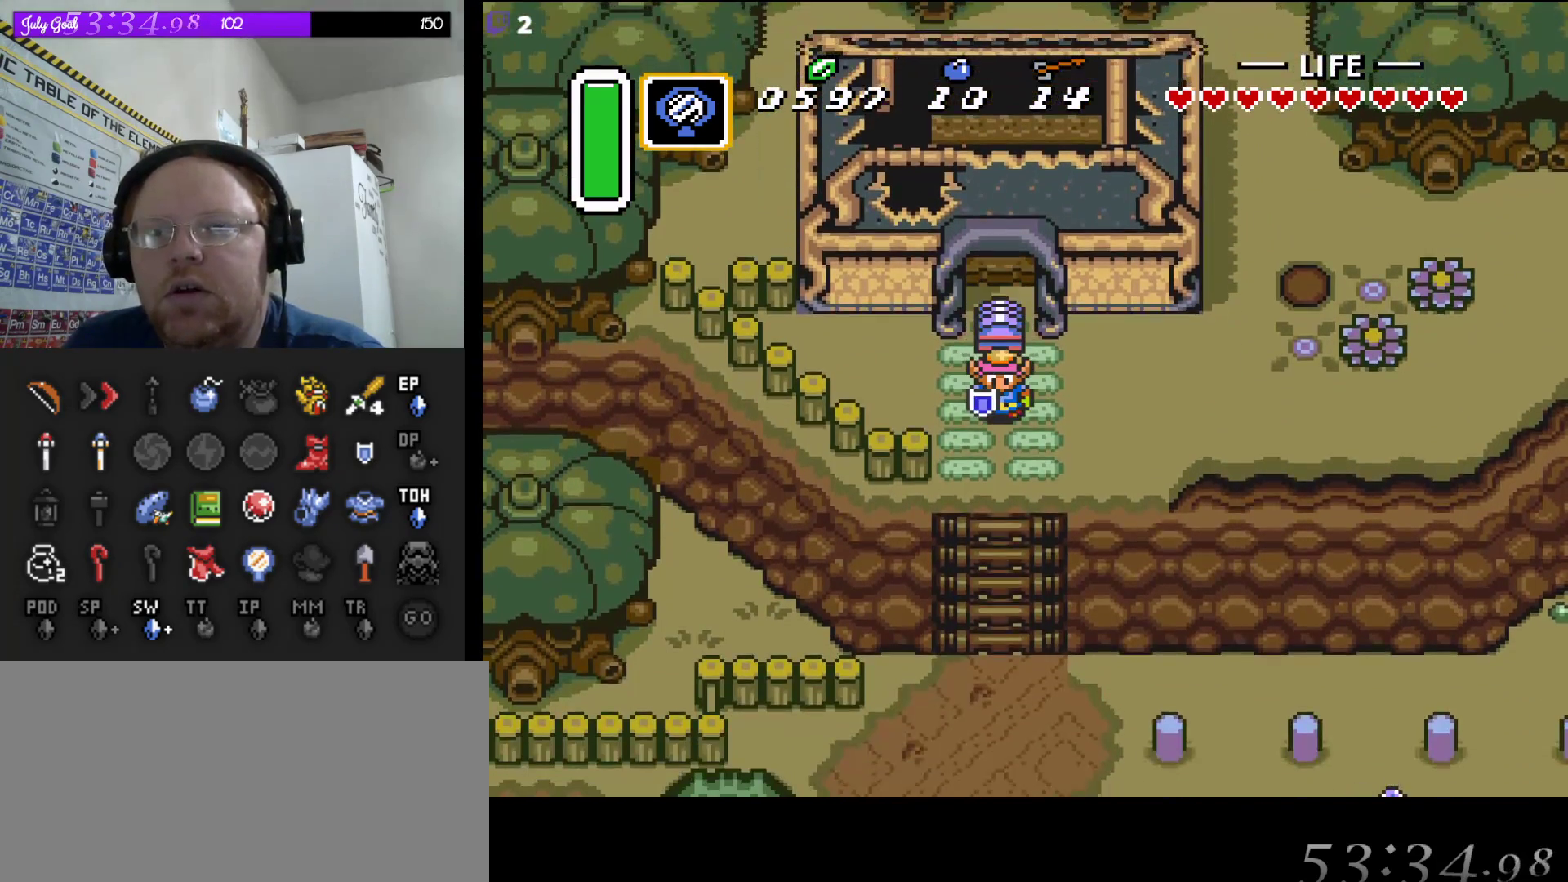
{"buttons": [], "events": [[83, "Y", "up"]]}
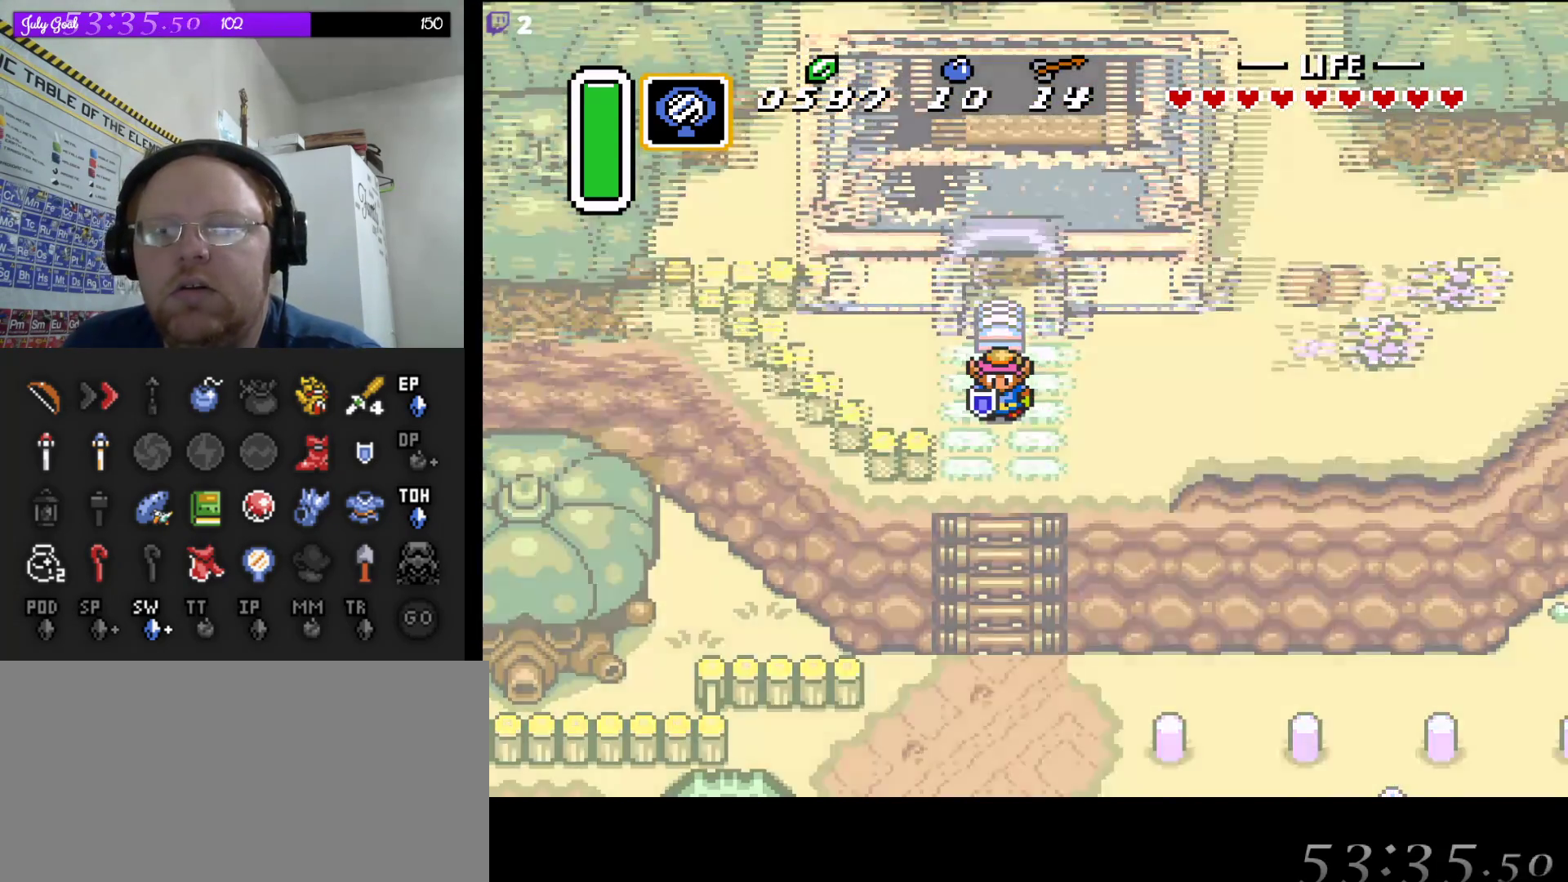
{"buttons": [], "events": []}
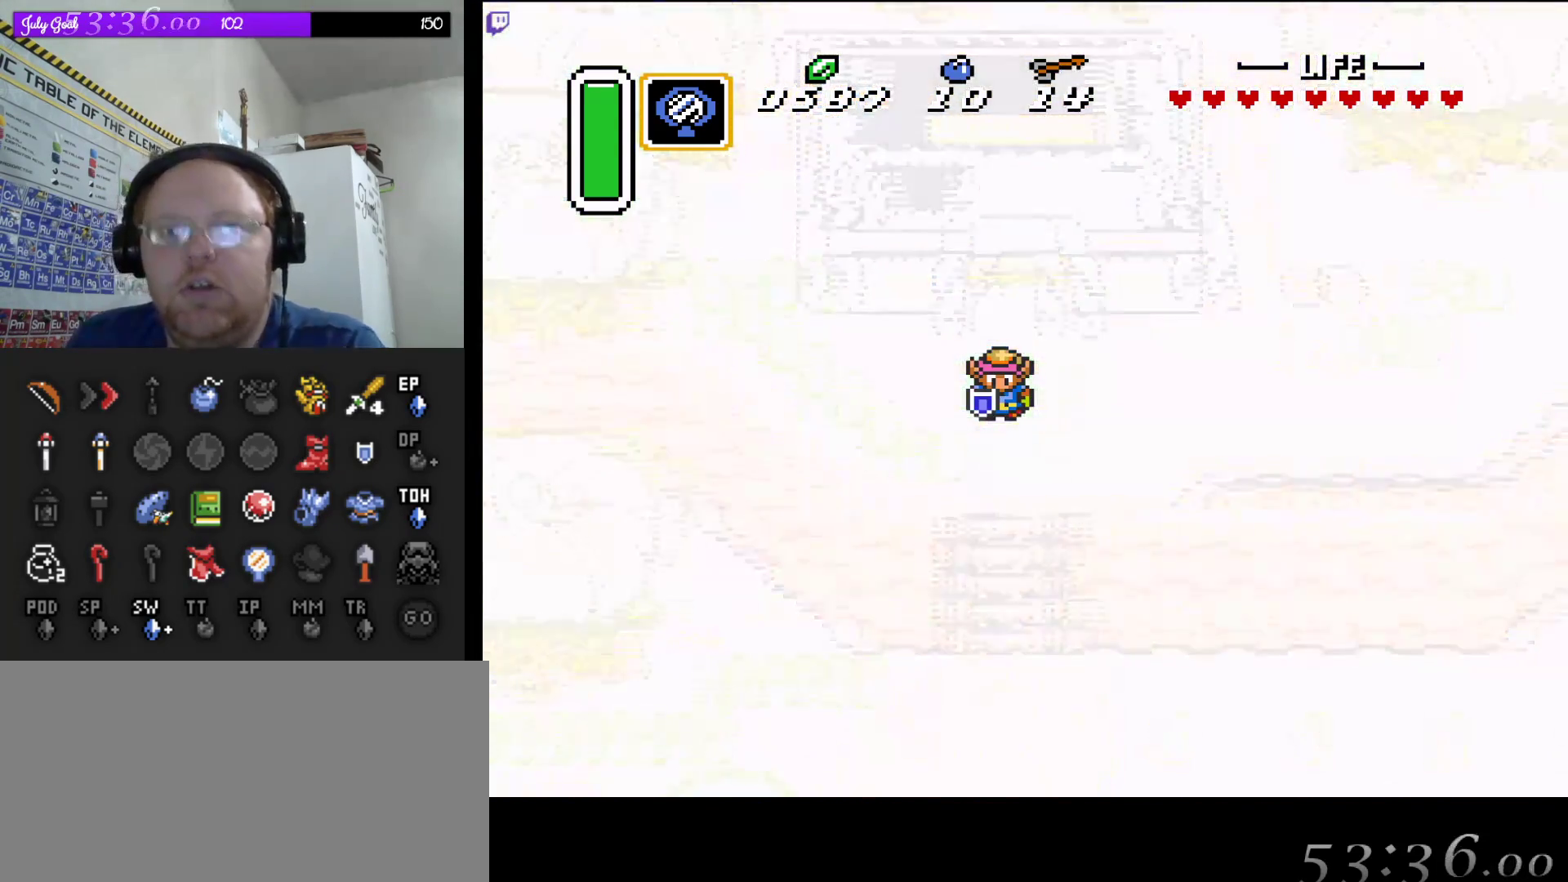
{"buttons": [], "events": []}
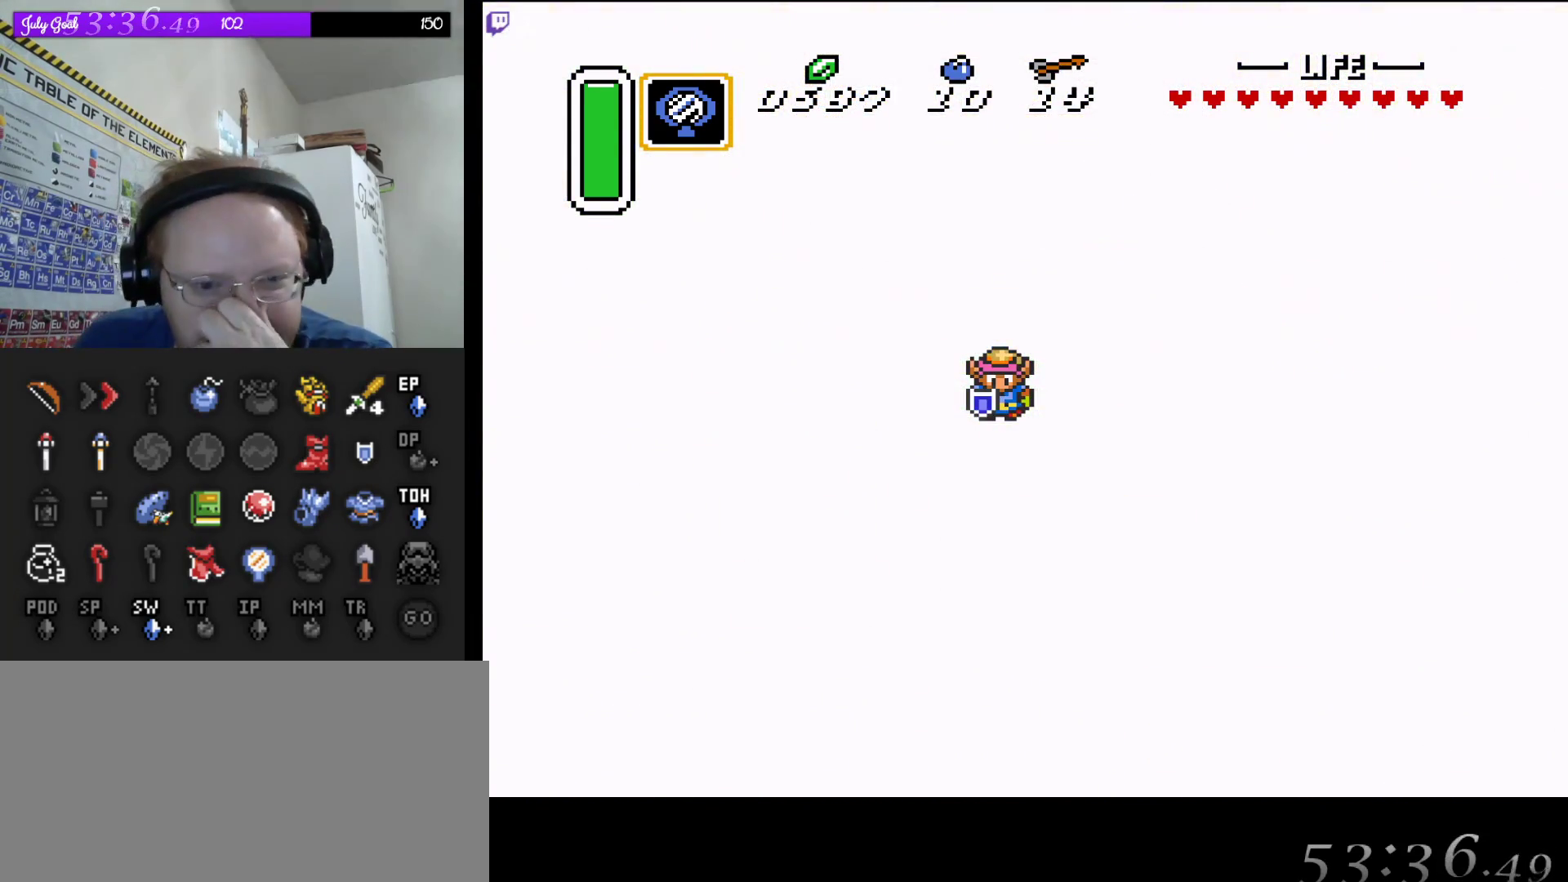
{"buttons": [], "events": []}
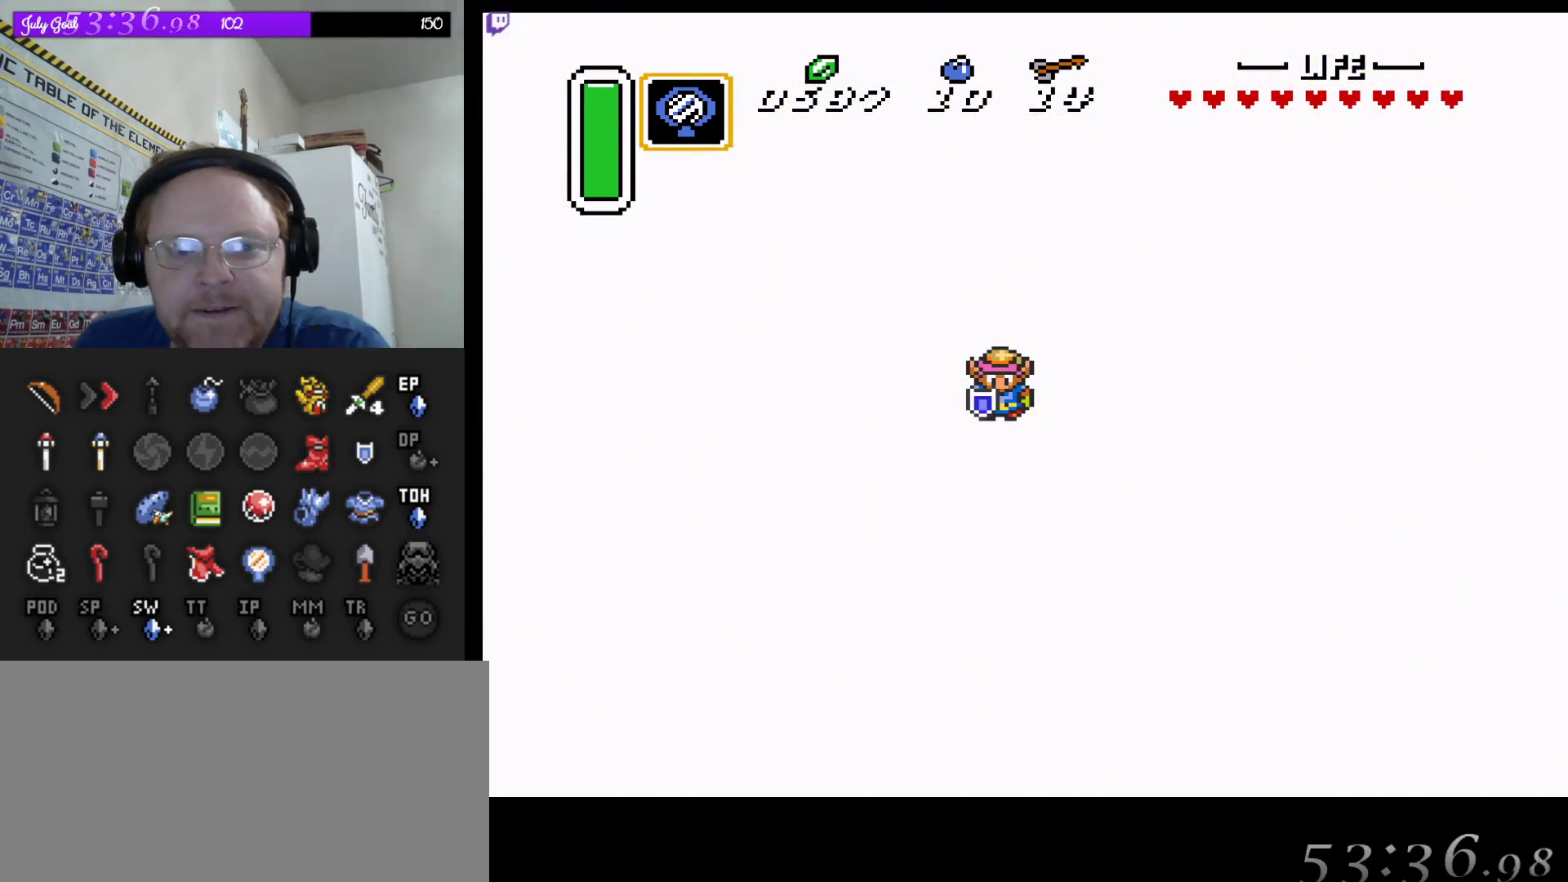
{"buttons": [], "events": []}
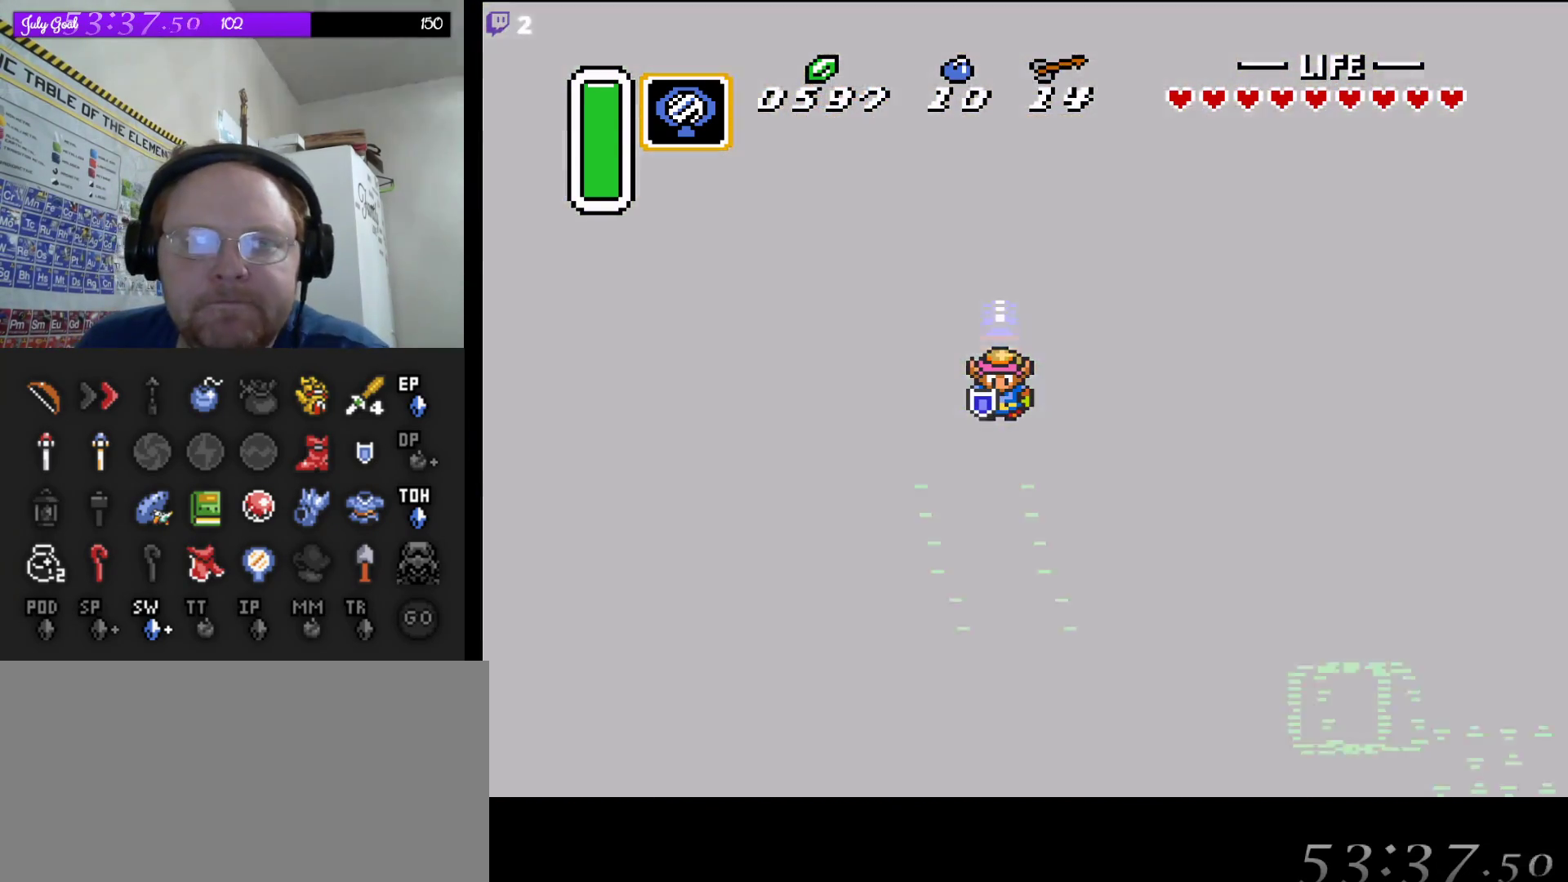
{"buttons": [], "events": []}
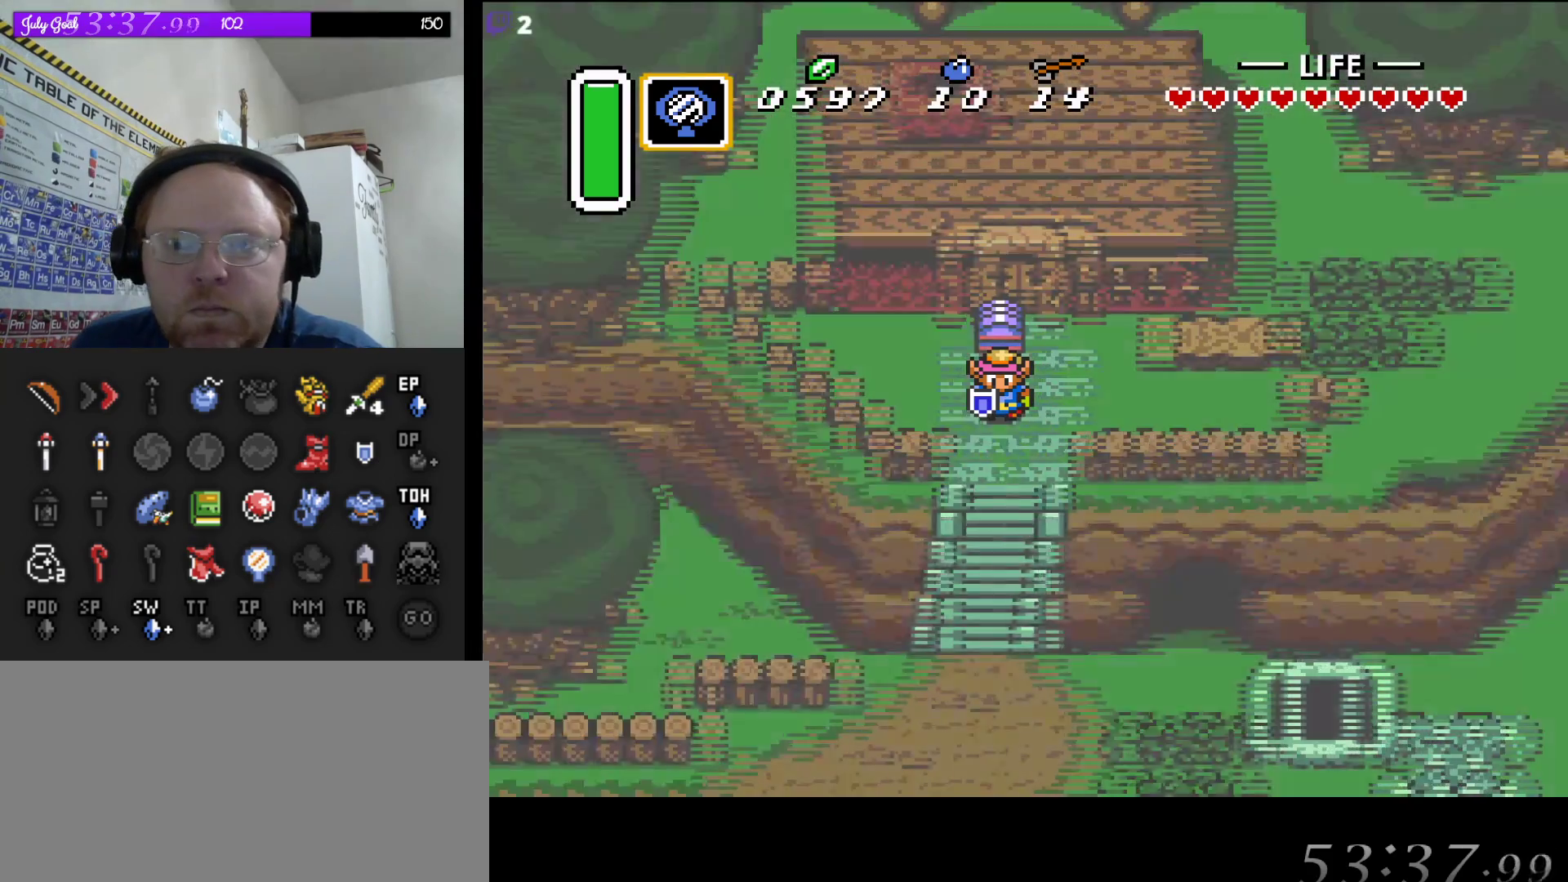
{"buttons": [], "events": []}
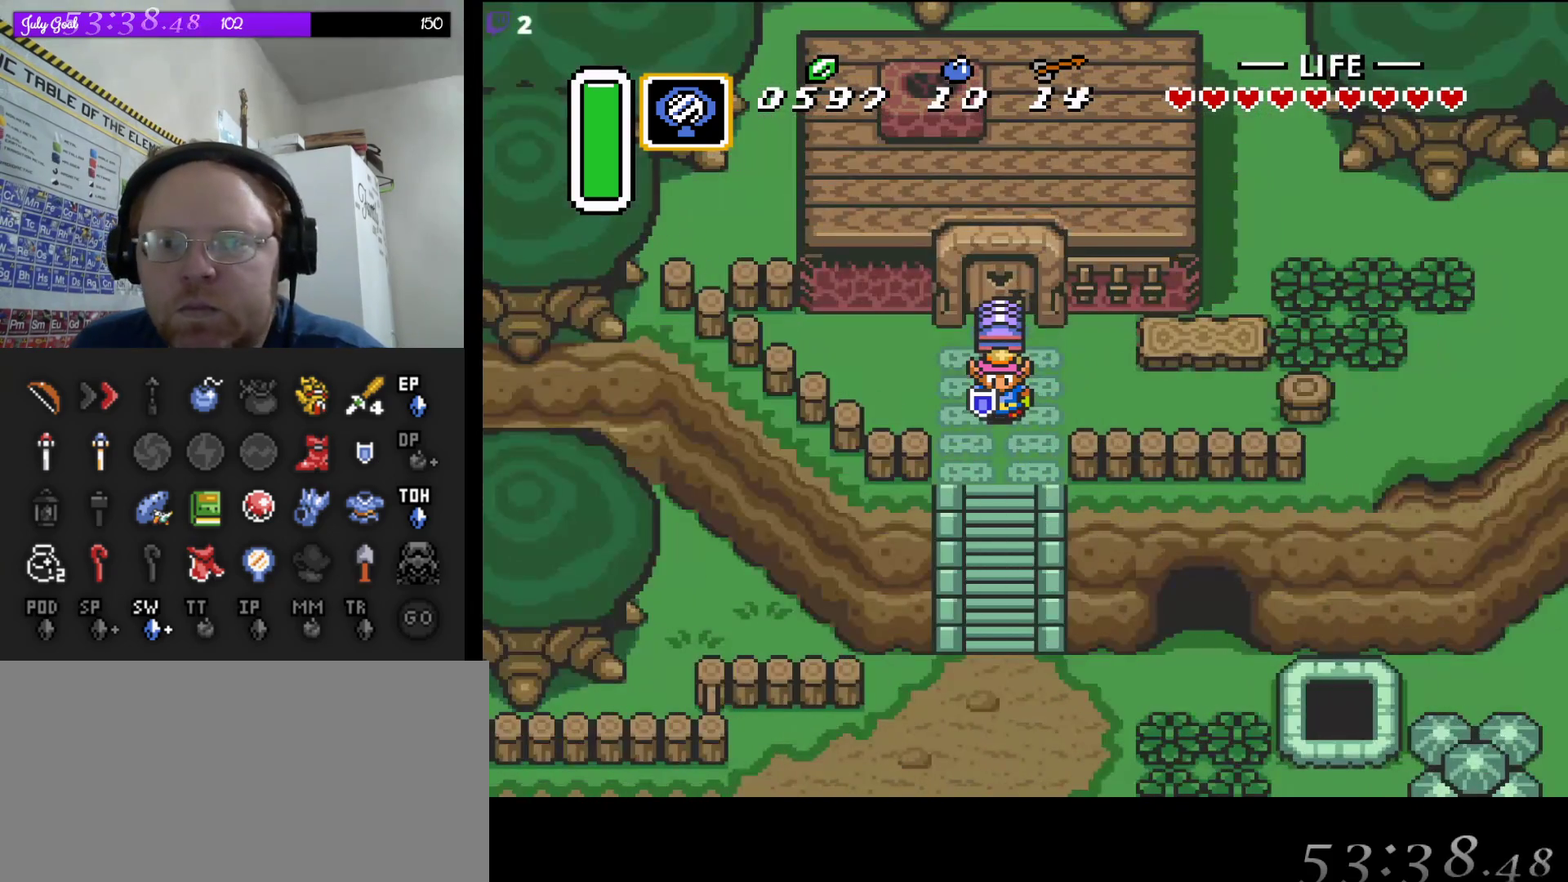
{"buttons": ["START"], "events": [[250, "START", "down"]]}
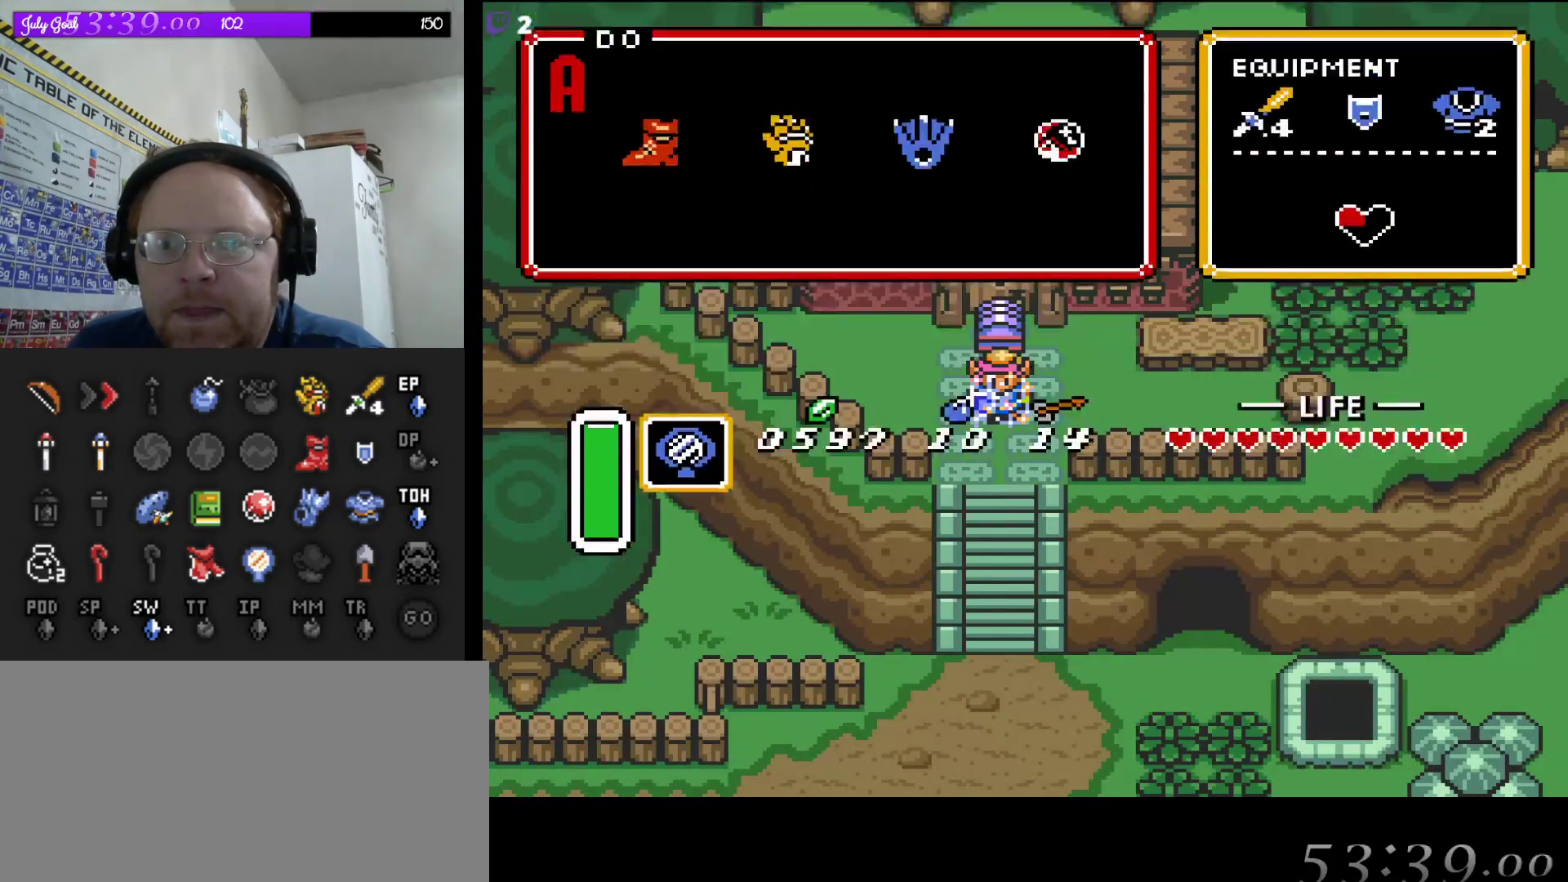
{"buttons": [], "events": [[50, "START", "up"]]}
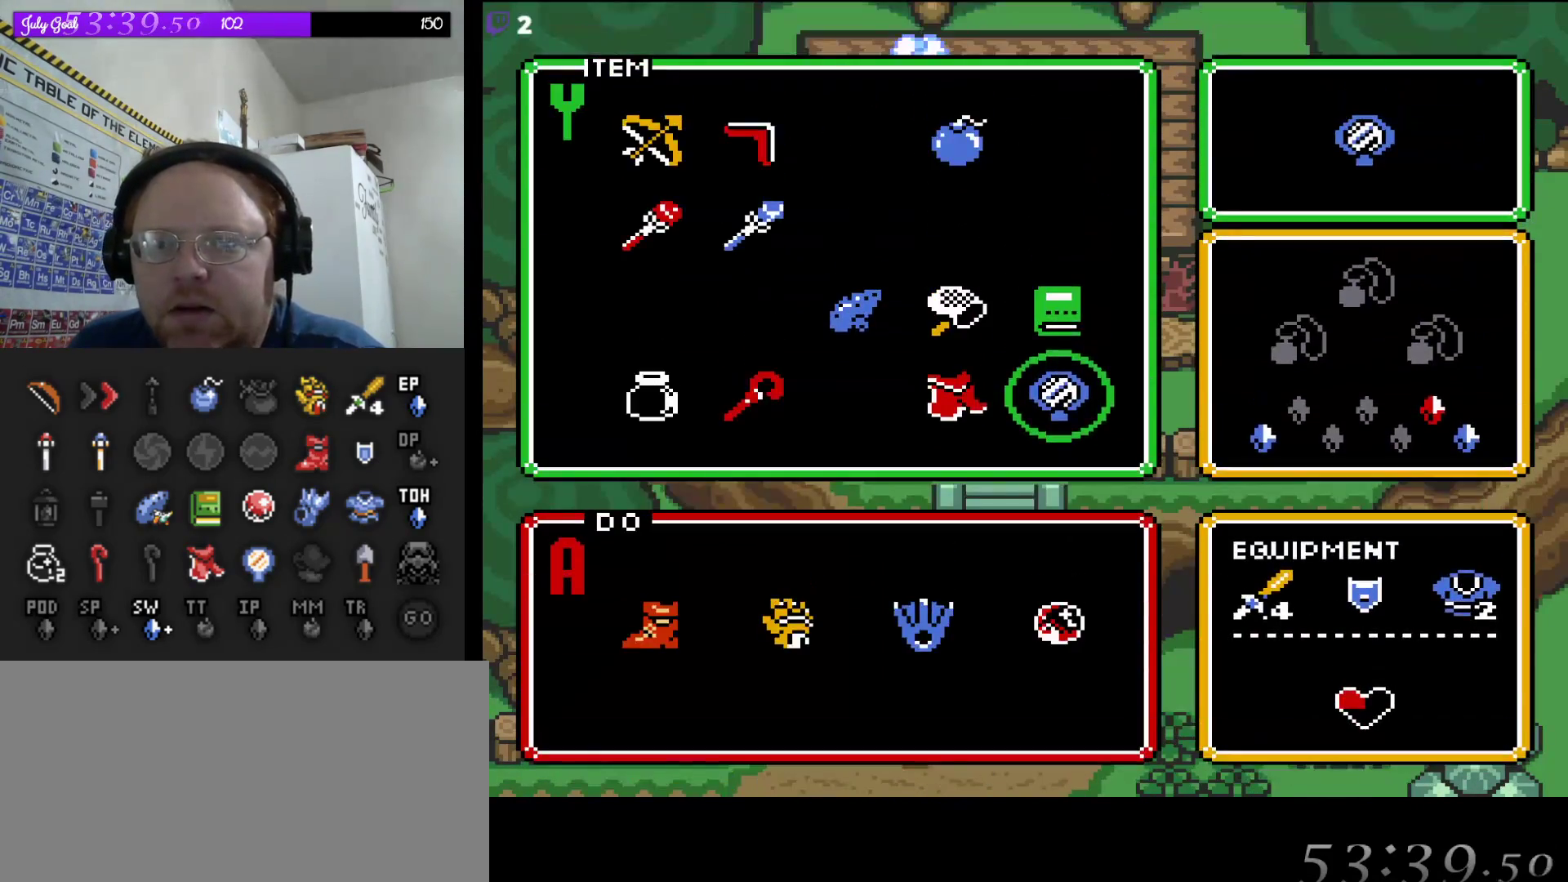
{"buttons": [], "events": [[150, "DPAD_LEFT", "down"], [267, "DPAD_LEFT", "up"], [400, "DPAD_UP", "down"], [483, "DPAD_UP", "up"]]}
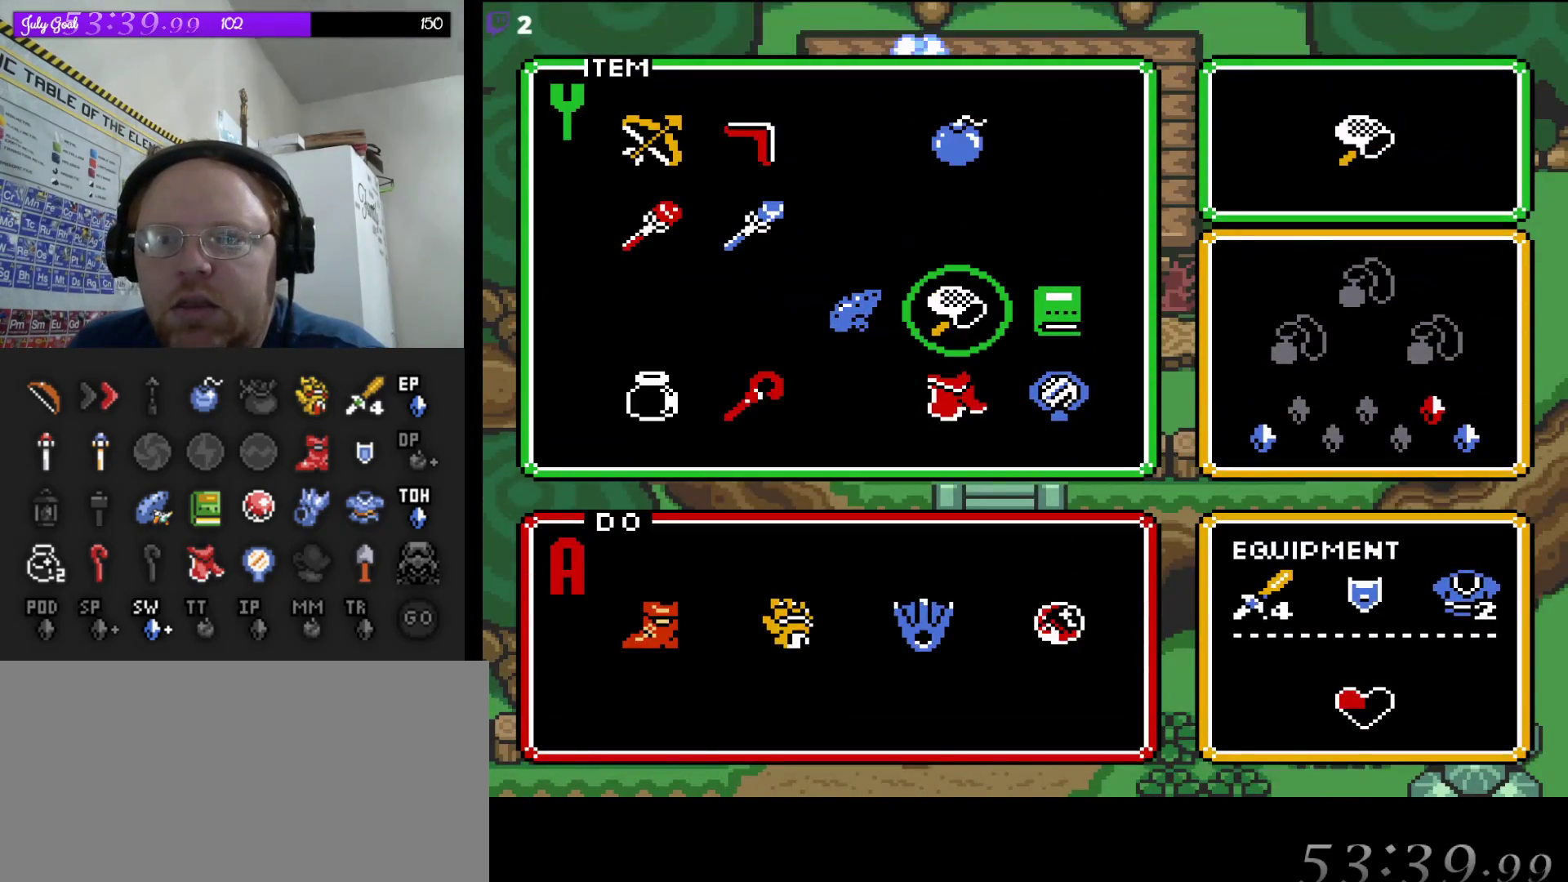
{"buttons": [], "events": [[100, "DPAD_LEFT", "down"], [200, "DPAD_LEFT", "up"], [250, "START", "down"], [417, "START", "up"]]}
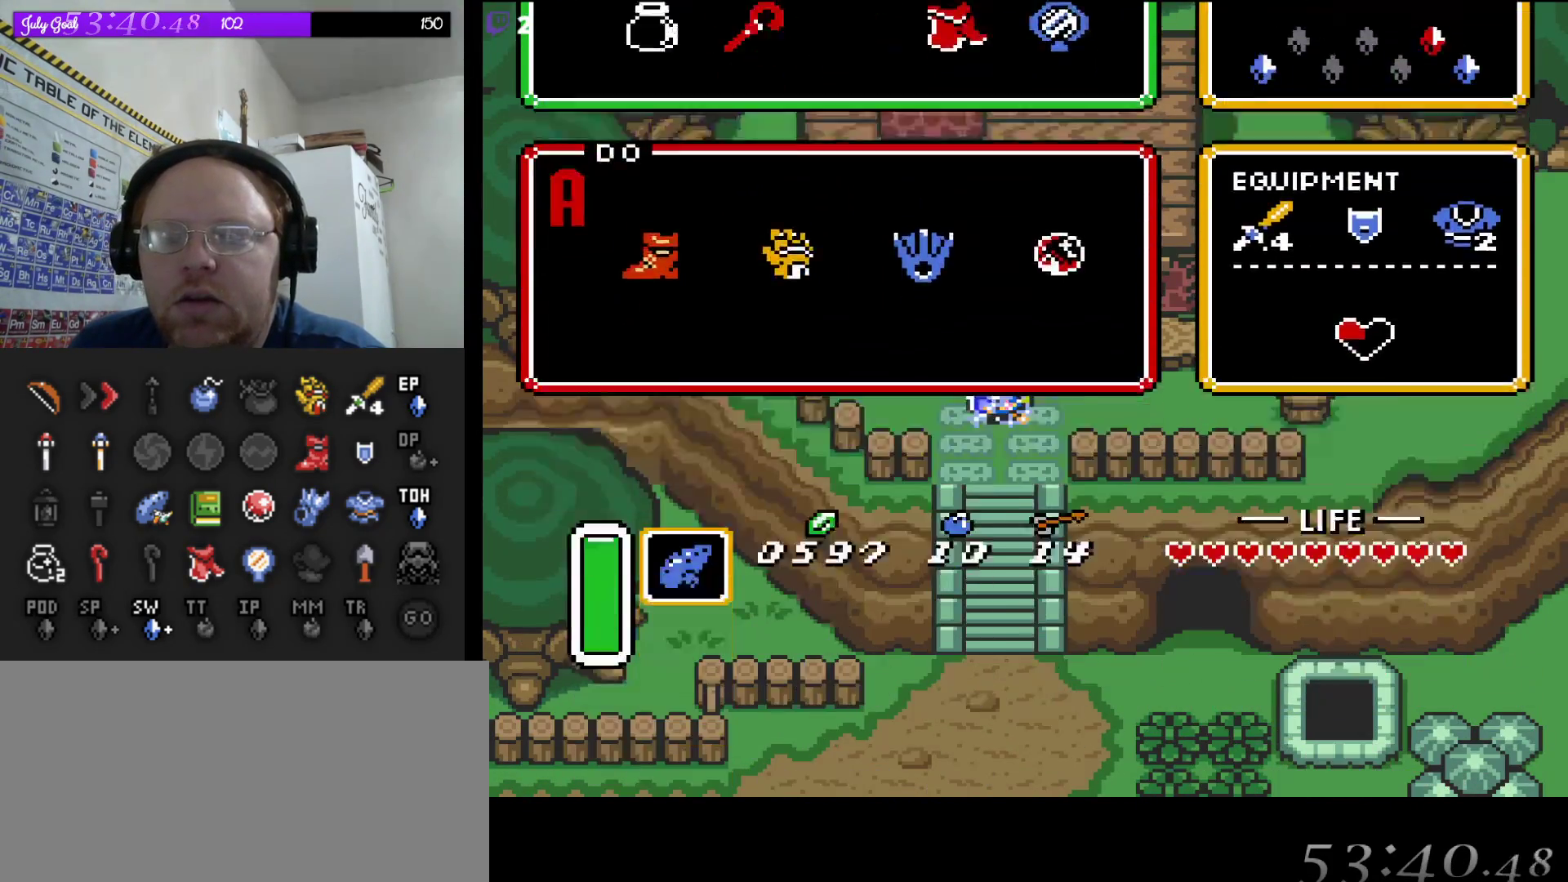
{"buttons": ["Y"], "events": [[450, "Y", "down"]]}
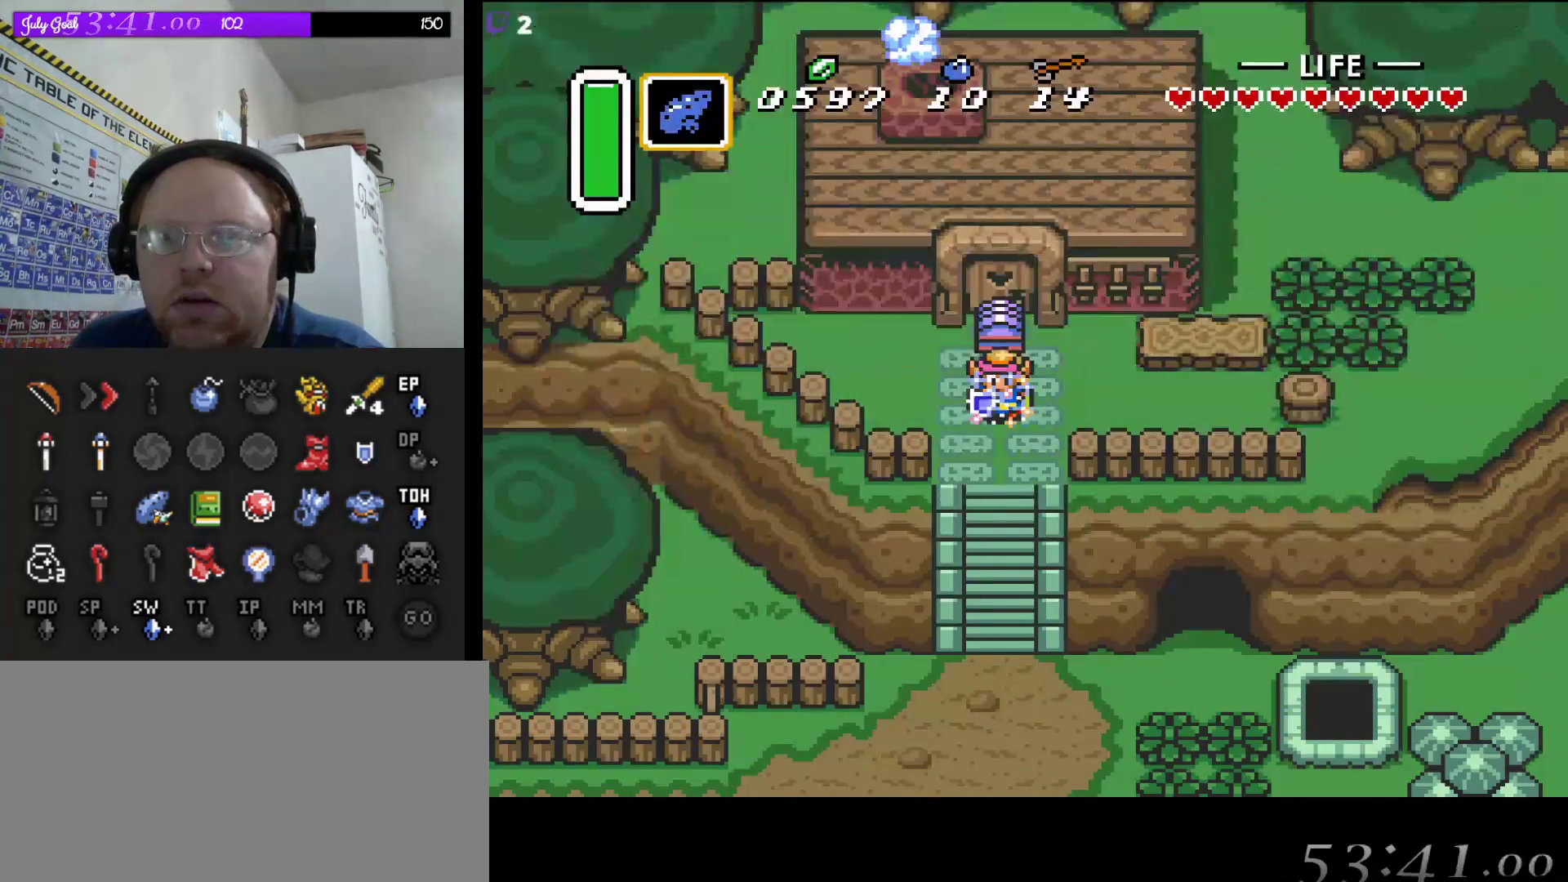
{"buttons": [], "events": [[33, "Y", "up"]]}
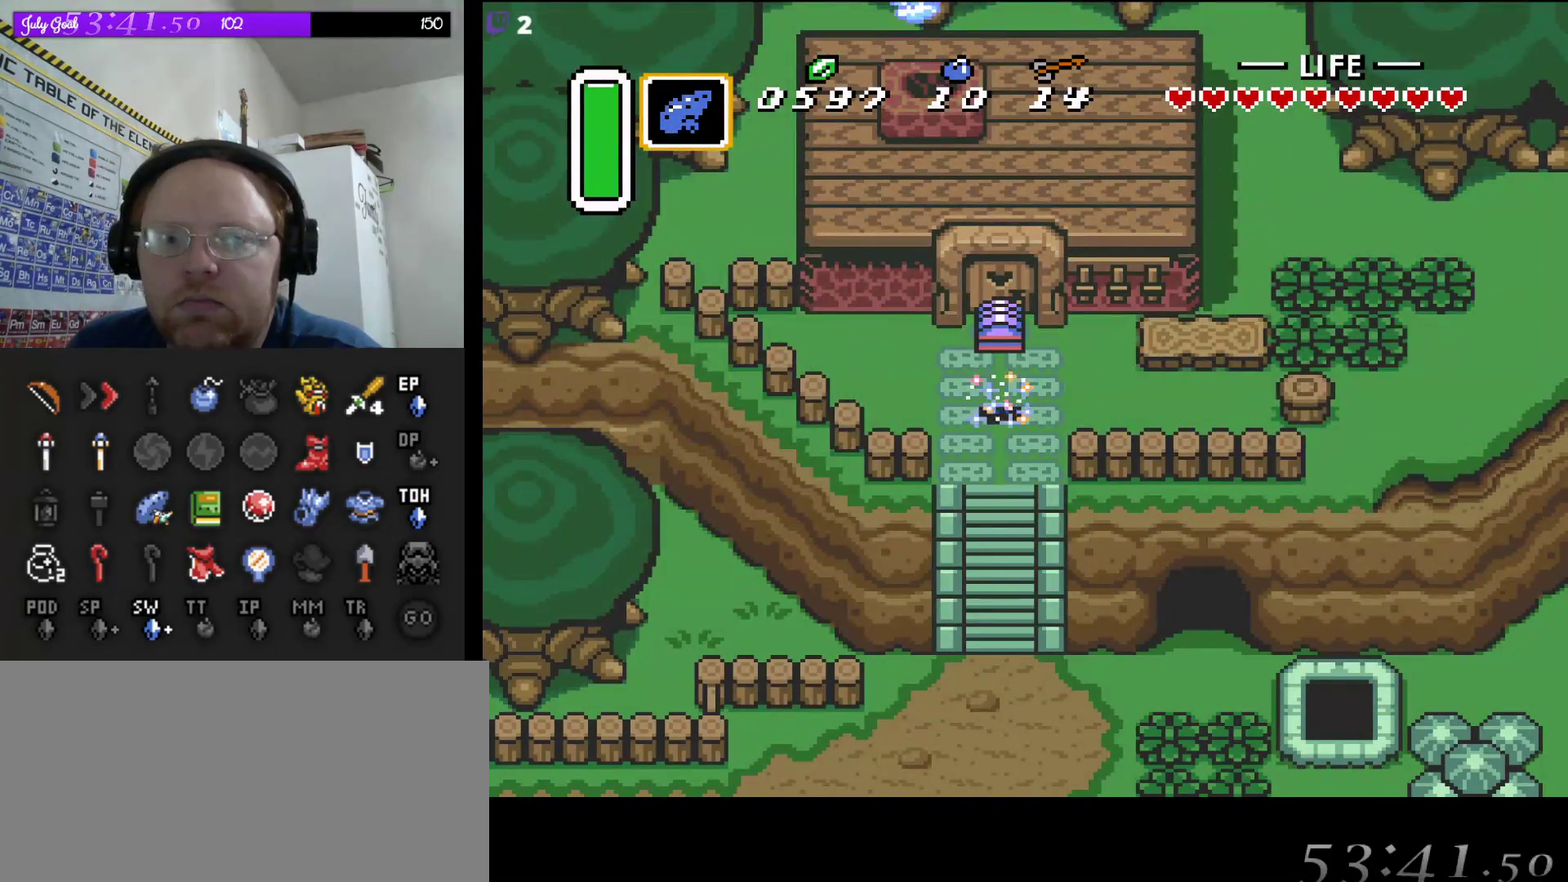
{"buttons": [], "events": []}
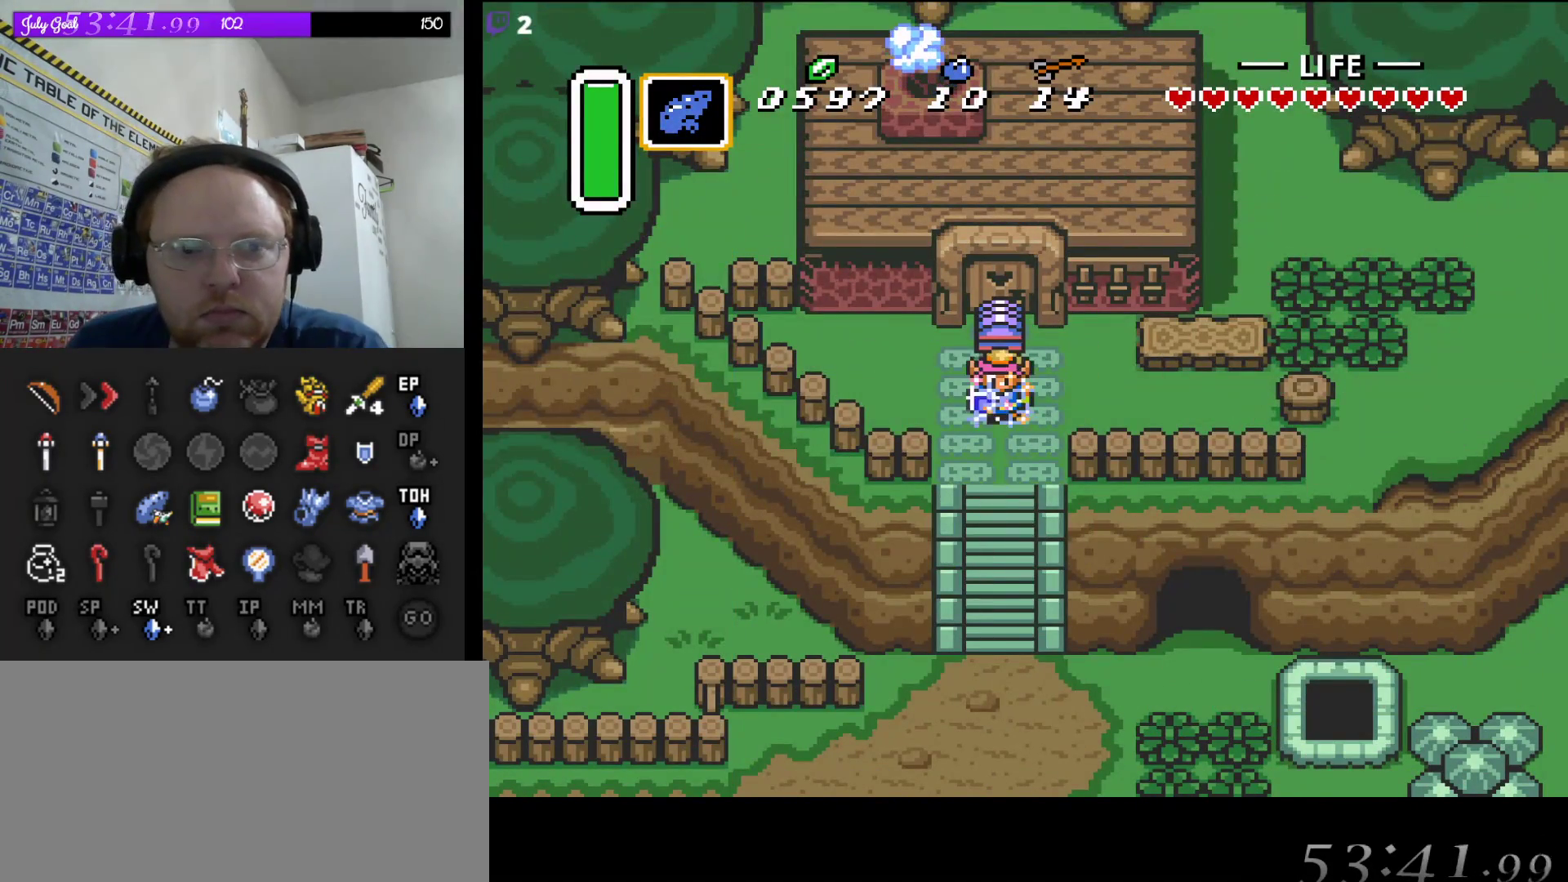
{"buttons": [], "events": []}
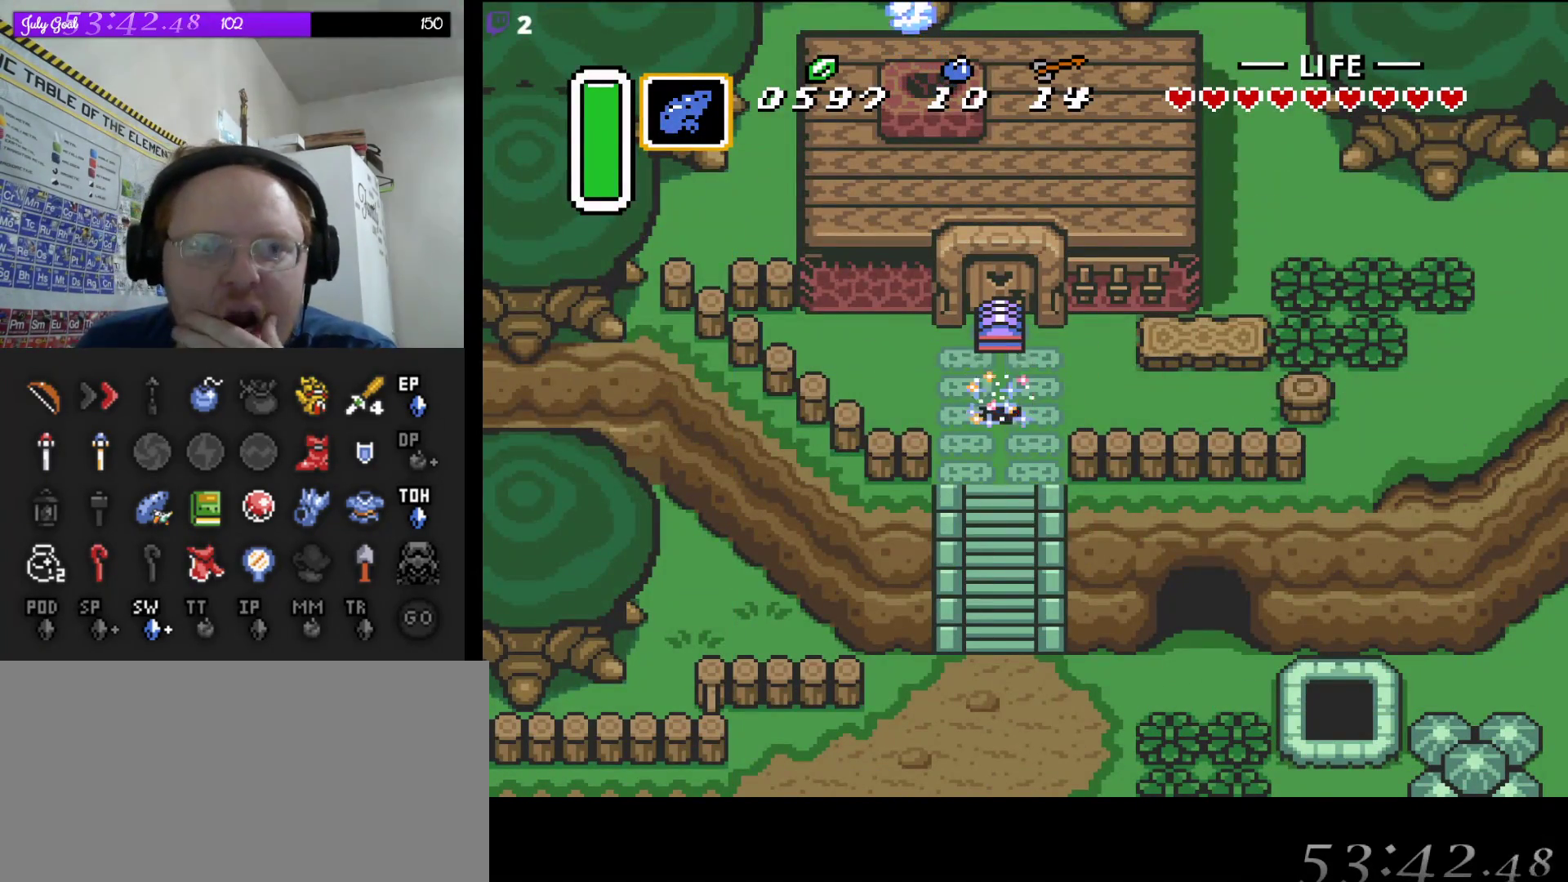
{"buttons": [], "events": []}
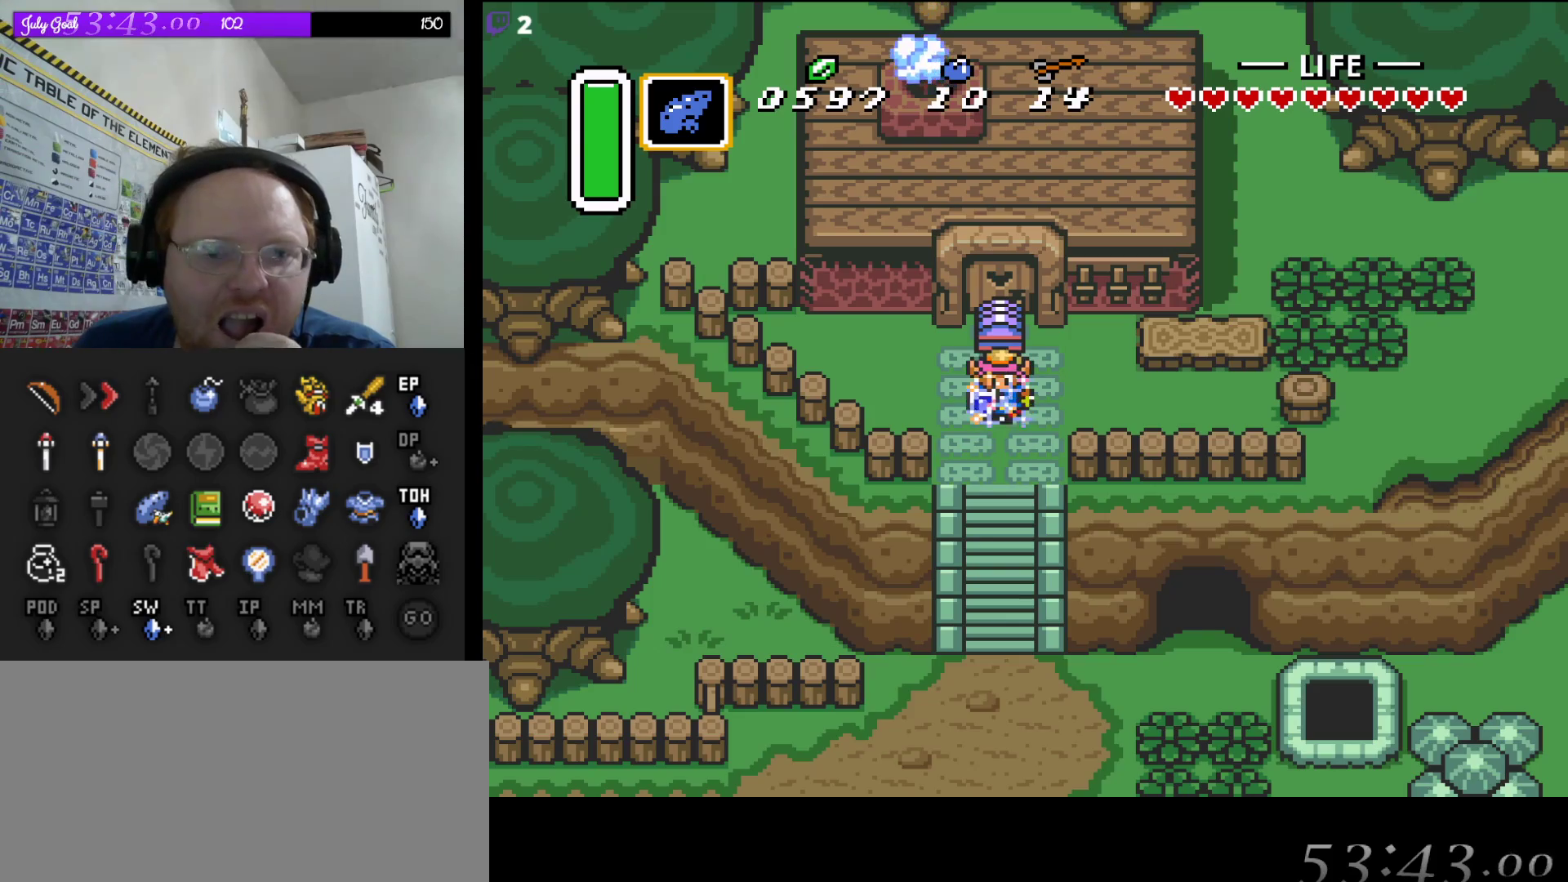
{"buttons": [], "events": []}